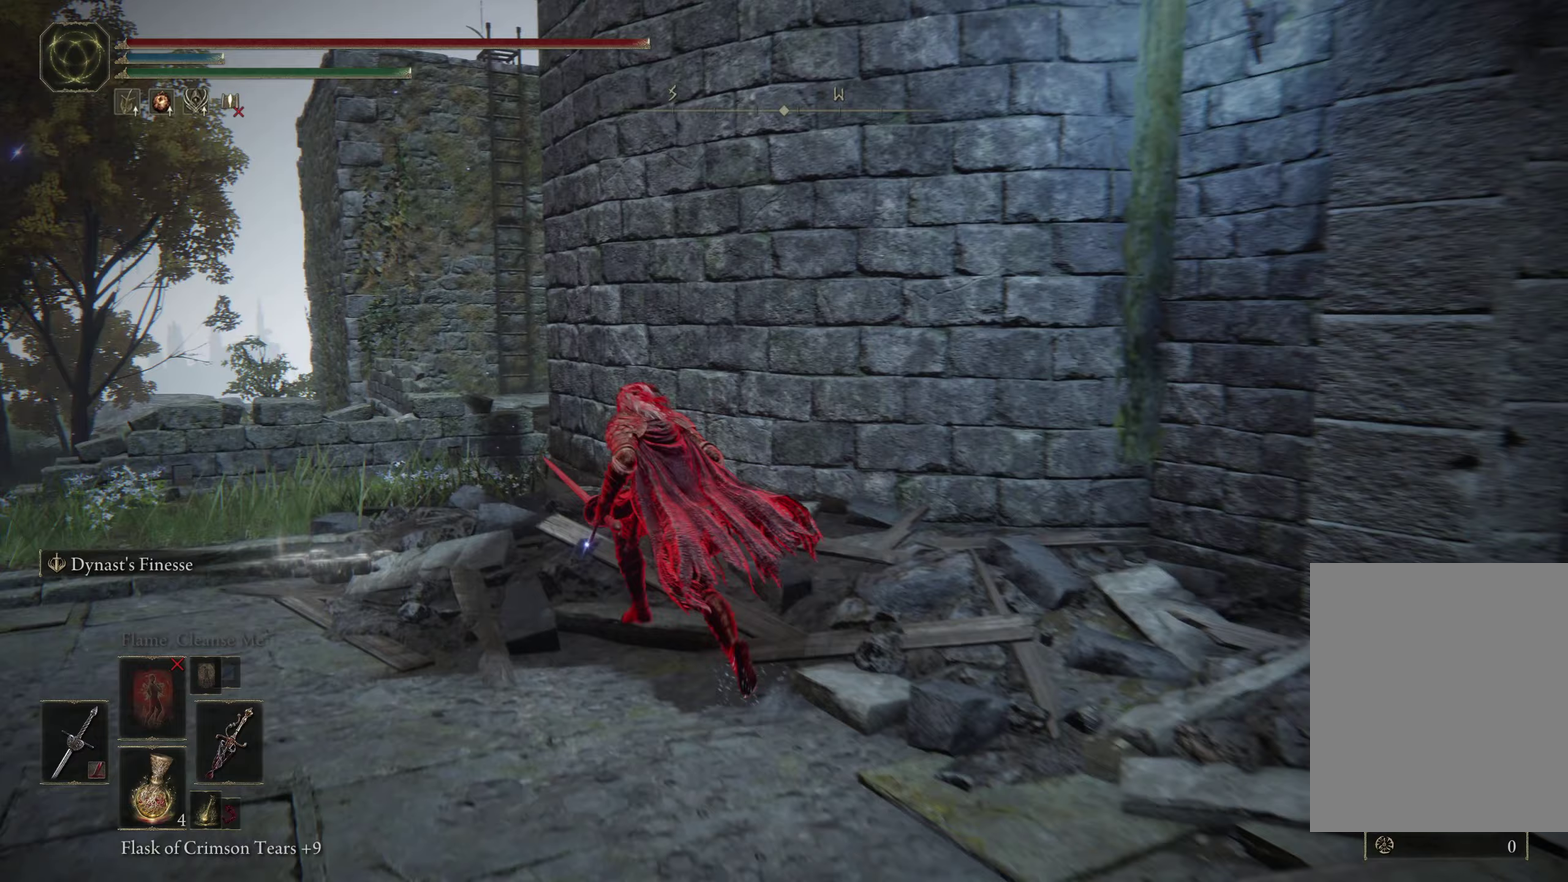
Gameplay with a controller (Xbox layout); each line is a JSON object with the inputs held at the frame after it (dt_ms = milliseconds from this image to that frame). "events" lists button and stick changes between this image and that frame as [ms after this image, input, new state], when the widget could be followed in between.
{"dt_ms": 150, "buttons": ["B"], "left_stick": "up-left", "right_stick": "center", "events": []}
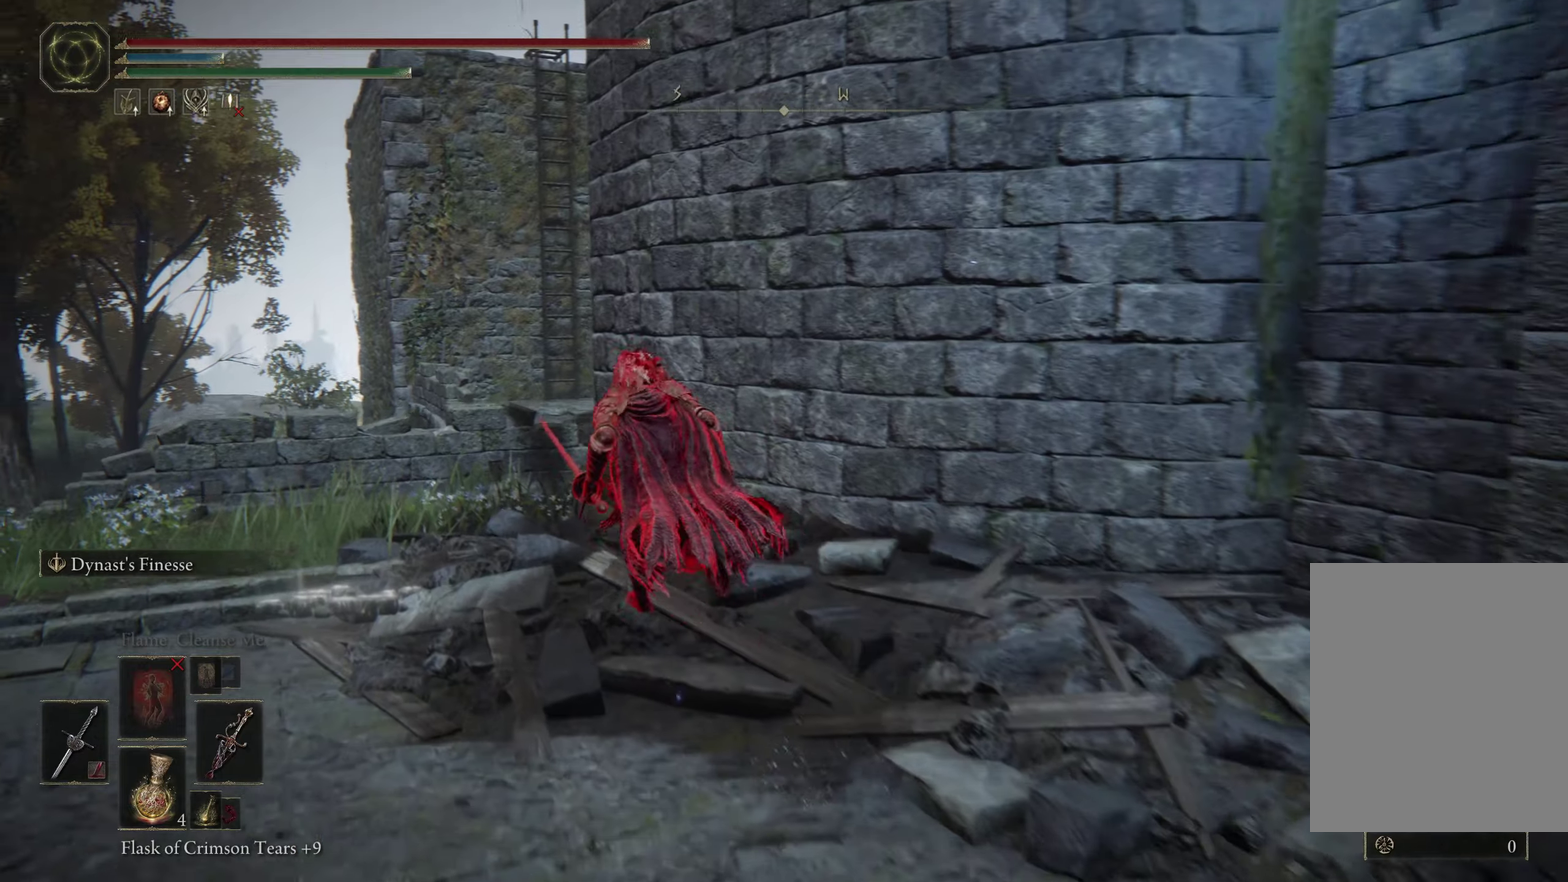
{"dt_ms": 400, "buttons": ["B"], "left_stick": "up-left", "right_stick": "down-right", "events": [[250, "right_stick", "down-right"], [283, "R1", "down"], [383, "R1", "up"]]}
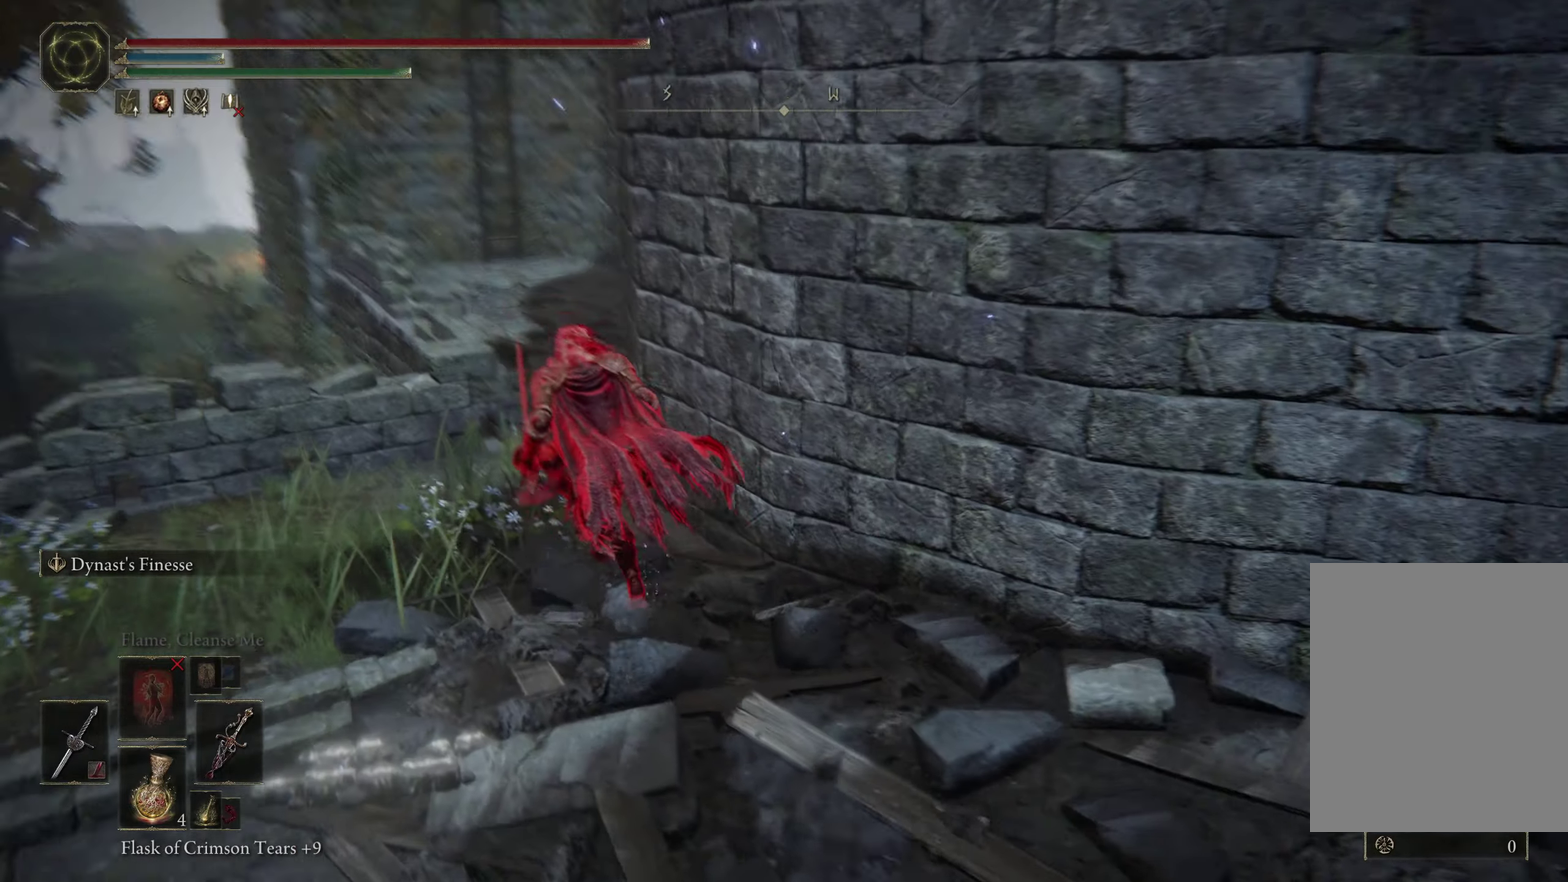
{"dt_ms": 400, "buttons": ["B"], "left_stick": "up", "right_stick": "center", "events": [[17, "right_stick", "center"], [233, "R1", "down"], [283, "R1", "up"], [300, "left_stick", "up"]]}
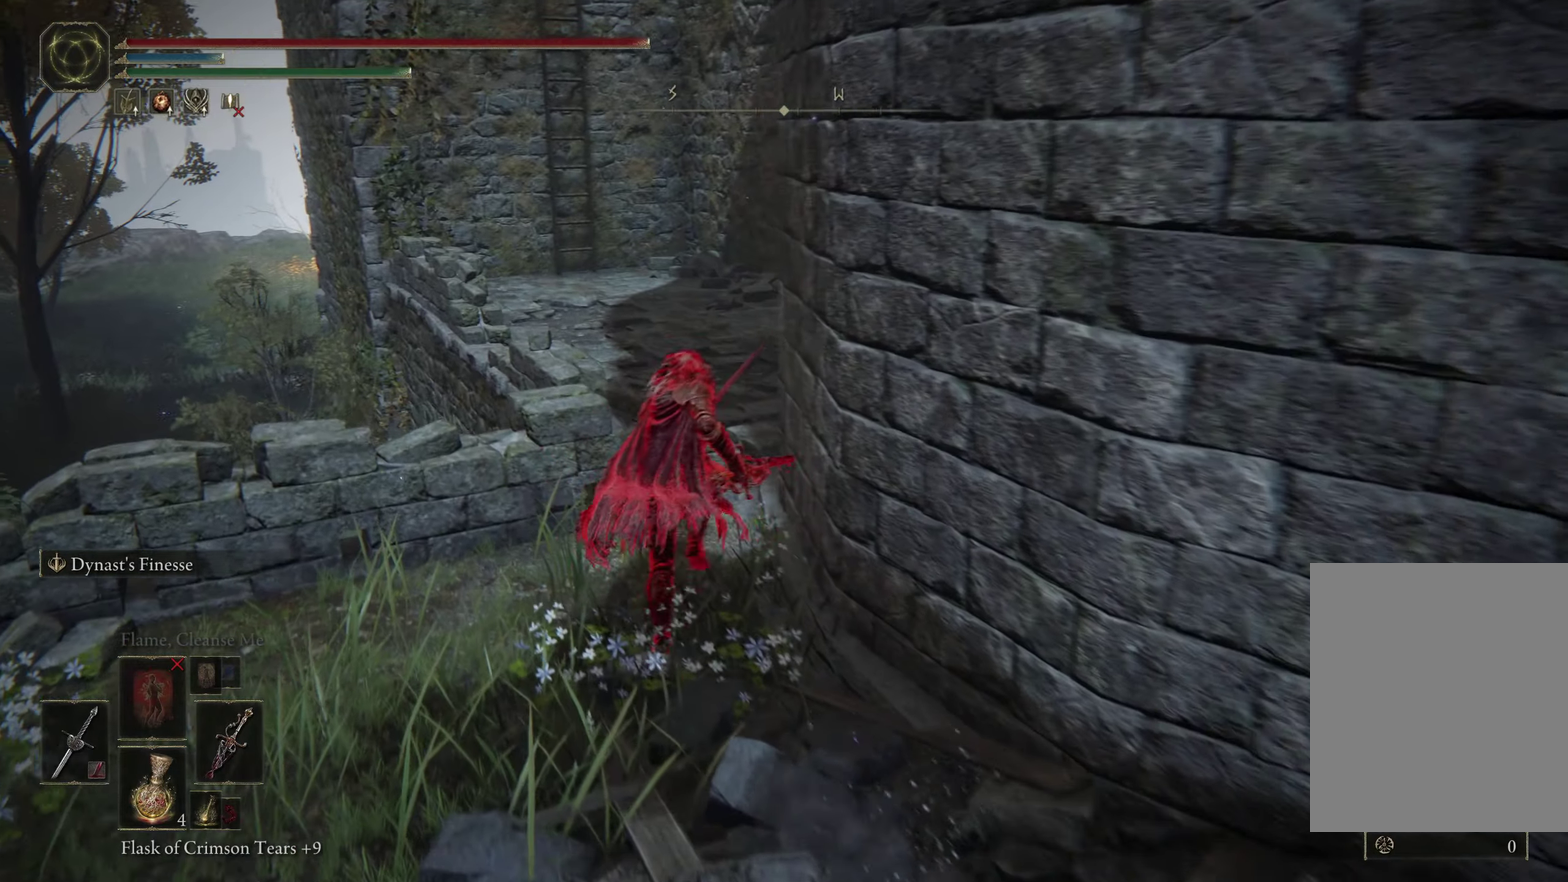
{"dt_ms": 500, "buttons": ["B"], "left_stick": "up", "right_stick": "center", "events": [[150, "R1", "down"], [233, "A", "down"], [233, "R1", "up"], [350, "A", "up"]]}
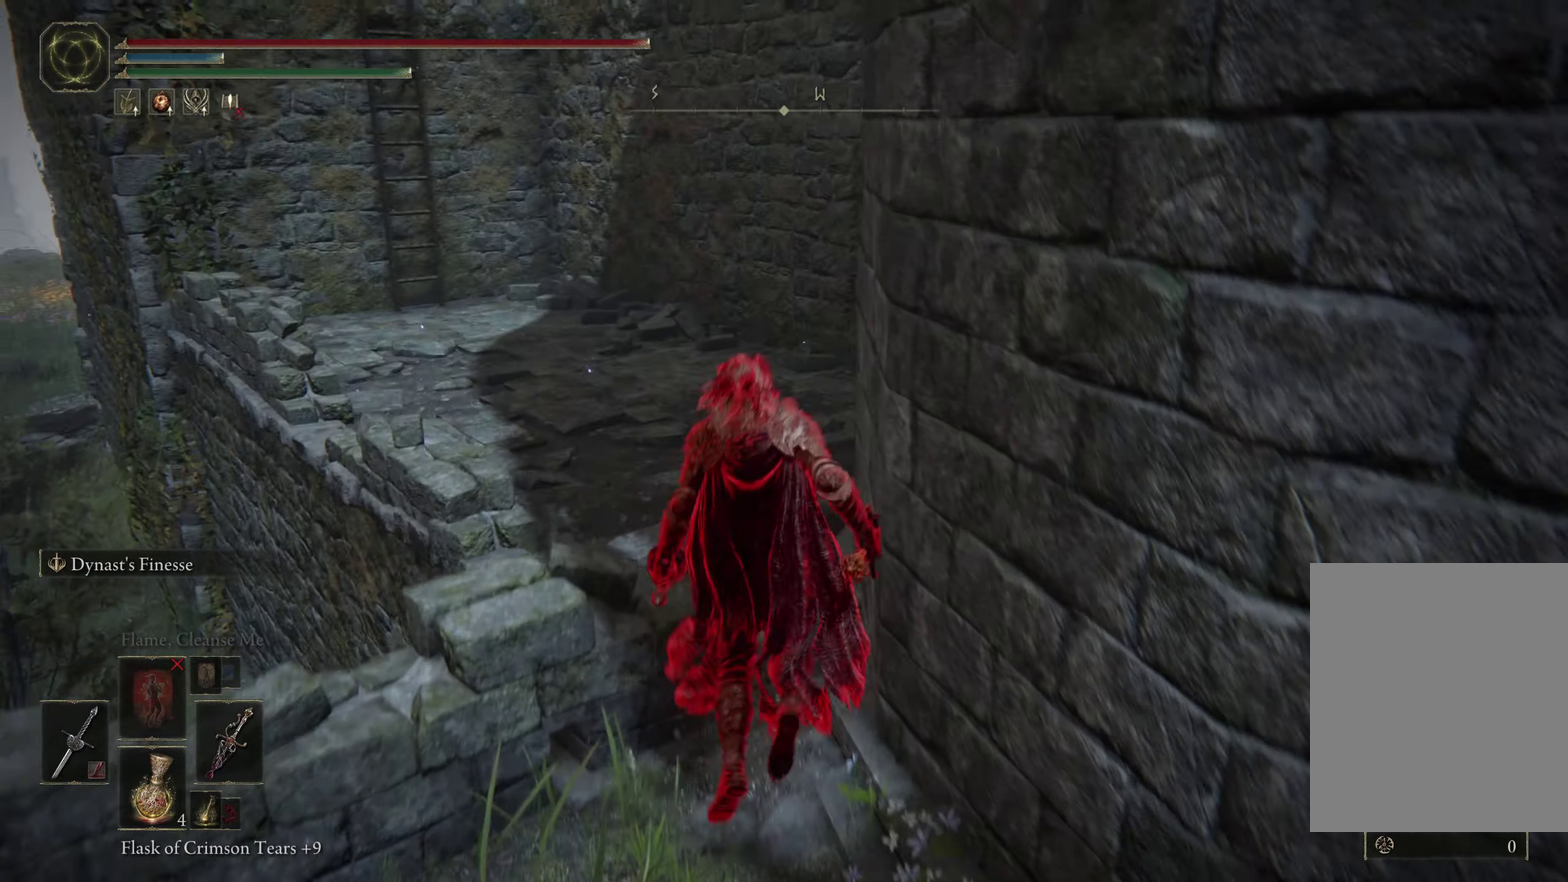
{"dt_ms": 400, "buttons": ["B"], "left_stick": "up-left", "right_stick": "center", "events": [[133, "left_stick", "up-left"], [183, "right_stick", "up-left"], [317, "right_stick", "center"]]}
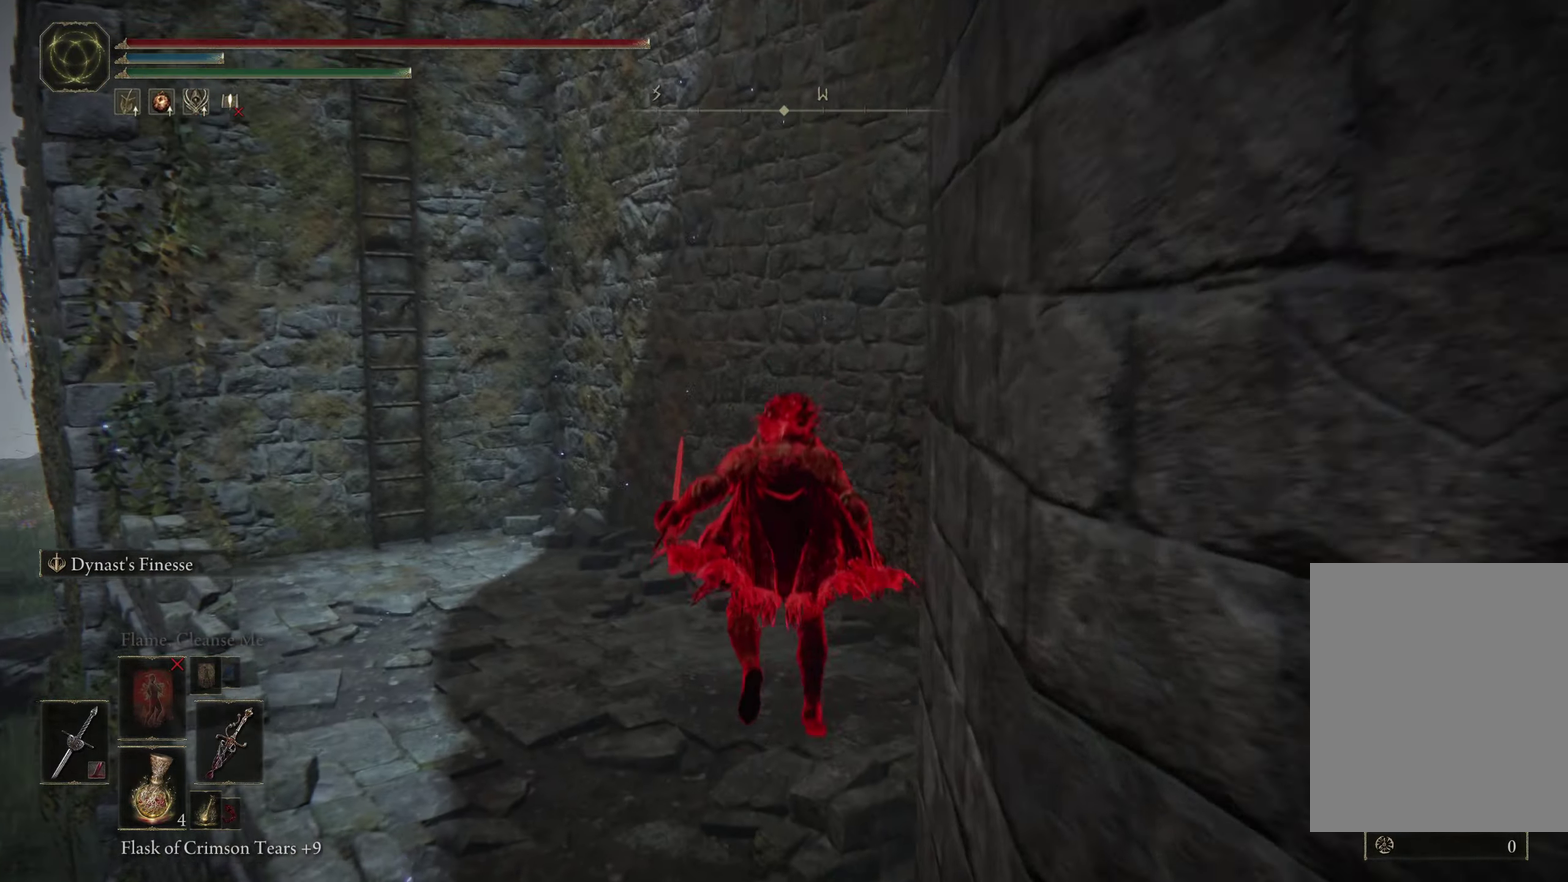
{"dt_ms": 400, "buttons": ["B"], "left_stick": "up-left", "right_stick": "up-left", "events": [[367, "right_stick", "up-left"]]}
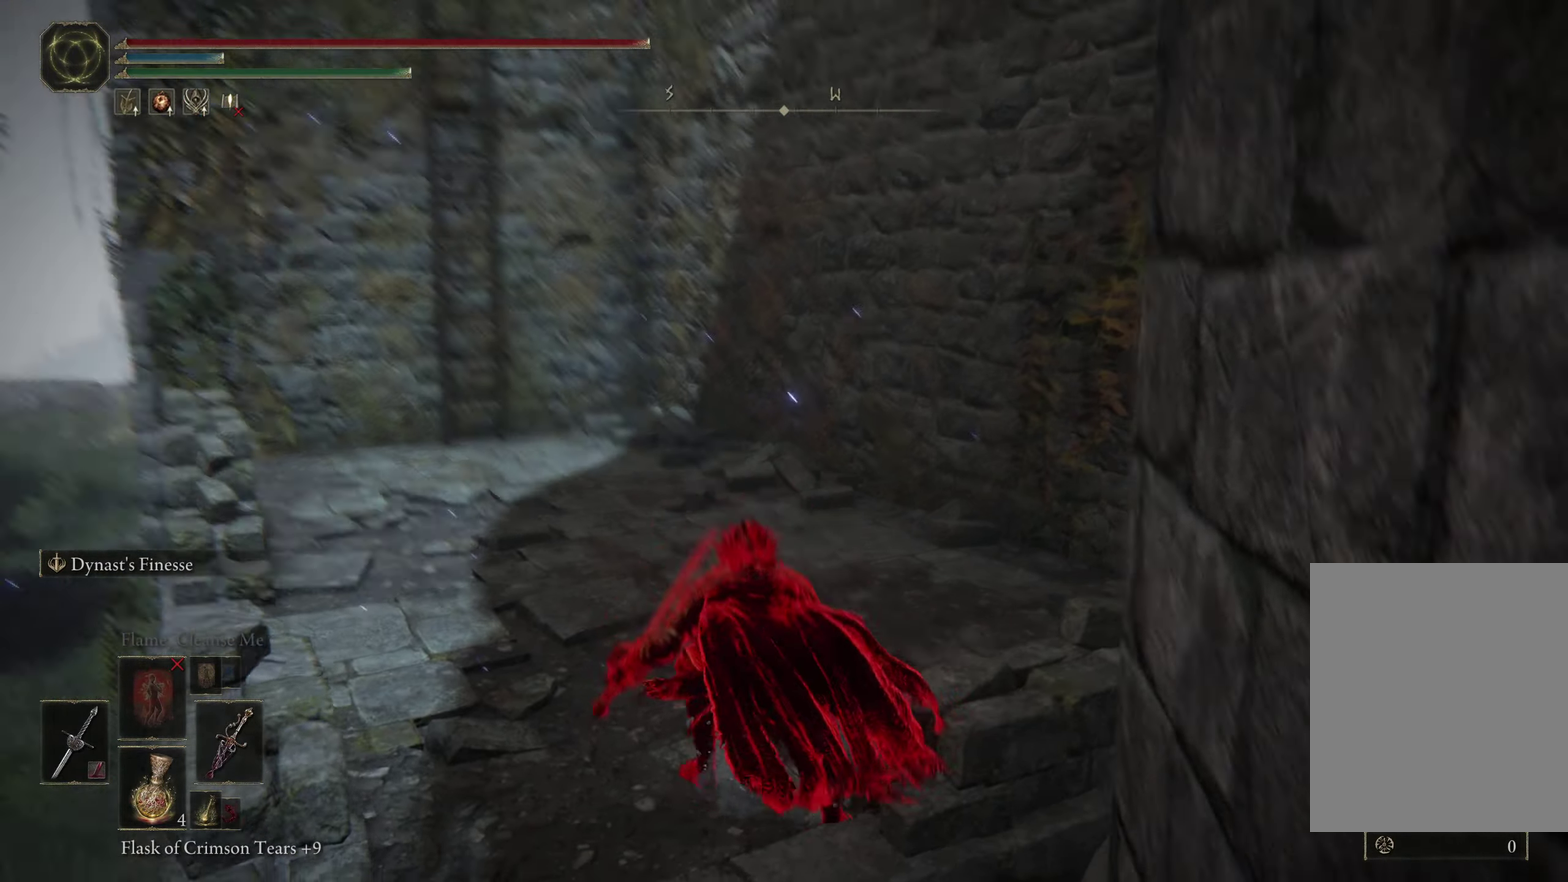
{"dt_ms": 317, "buttons": ["B"], "left_stick": "up", "right_stick": "up-left", "events": [[167, "right_stick", "center"], [233, "left_stick", "up"], [317, "right_stick", "up-left"]]}
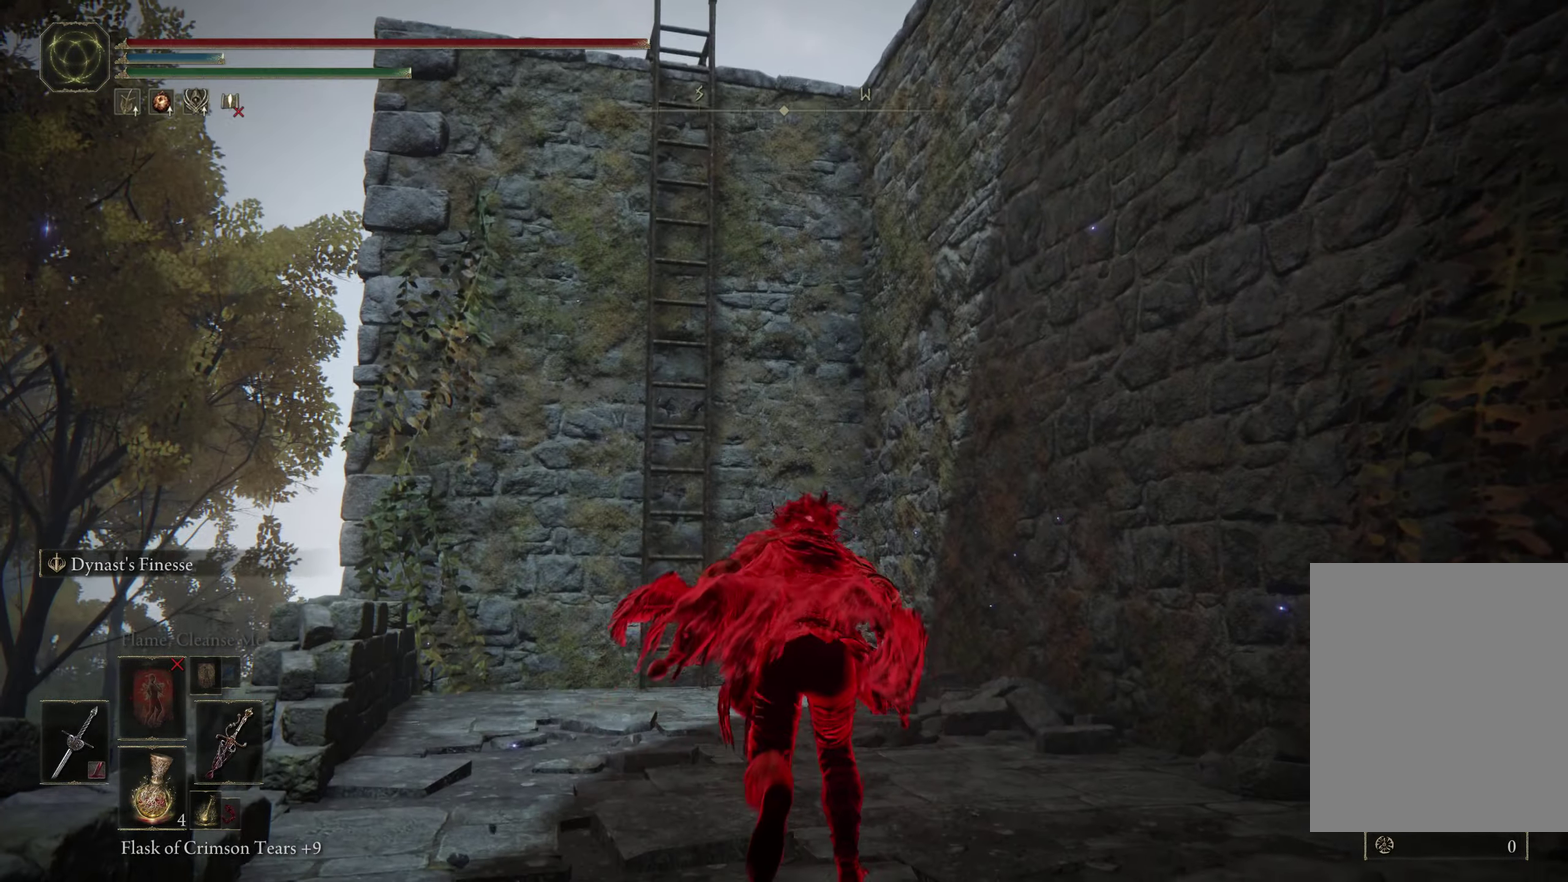
{"dt_ms": 500, "buttons": ["B"], "left_stick": "up", "right_stick": "center", "events": [[150, "right_stick", "center"]]}
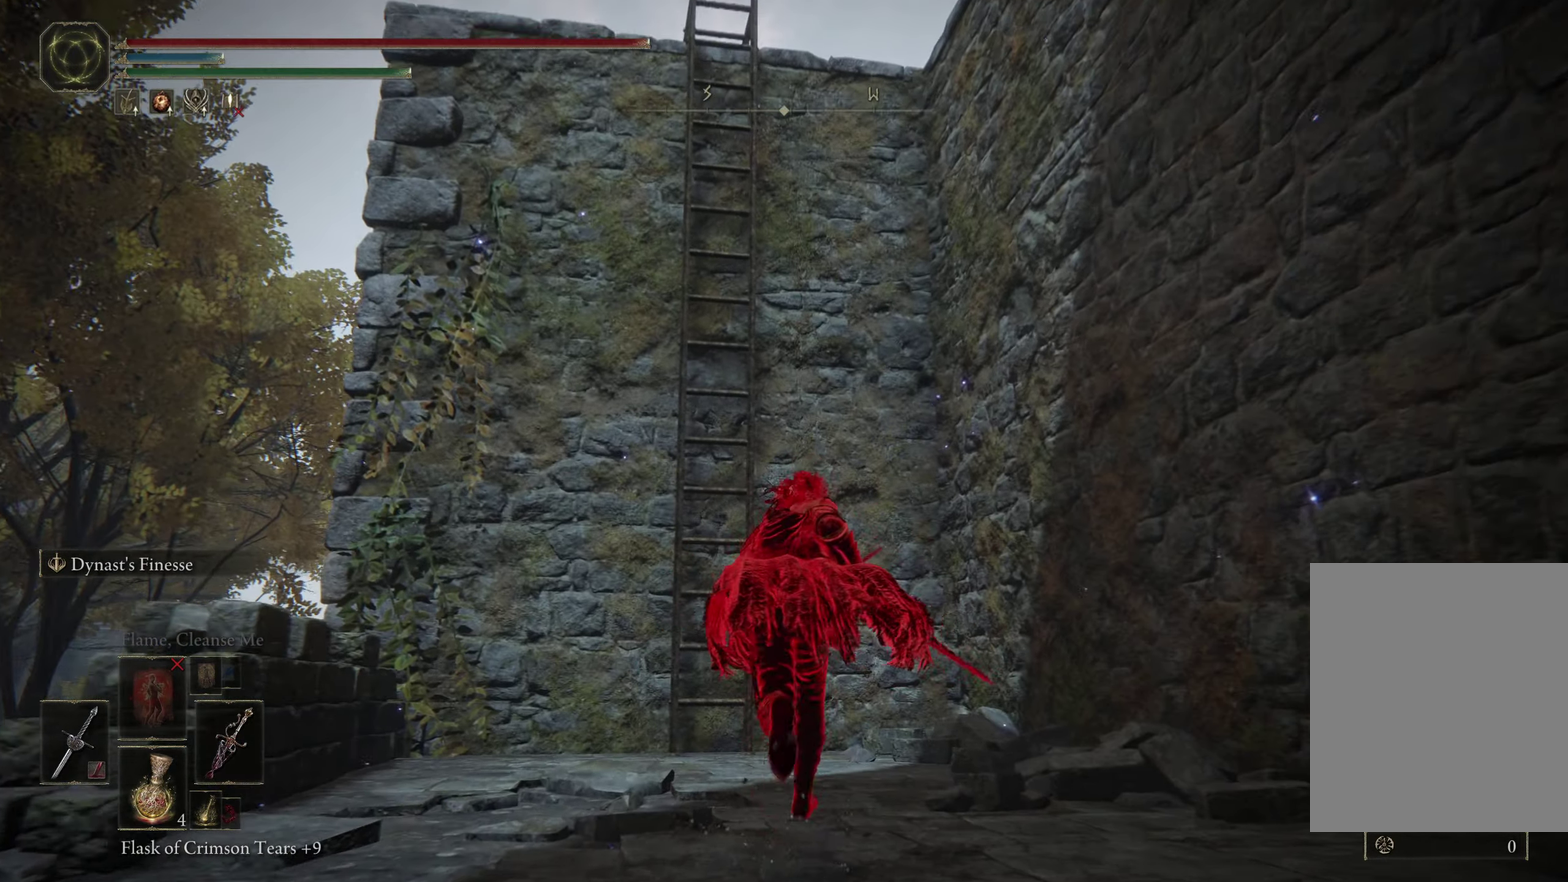
{"dt_ms": 683, "buttons": [], "left_stick": "up-left", "right_stick": "center", "events": [[83, "left_stick", "up-left"], [666, "B", "up"]]}
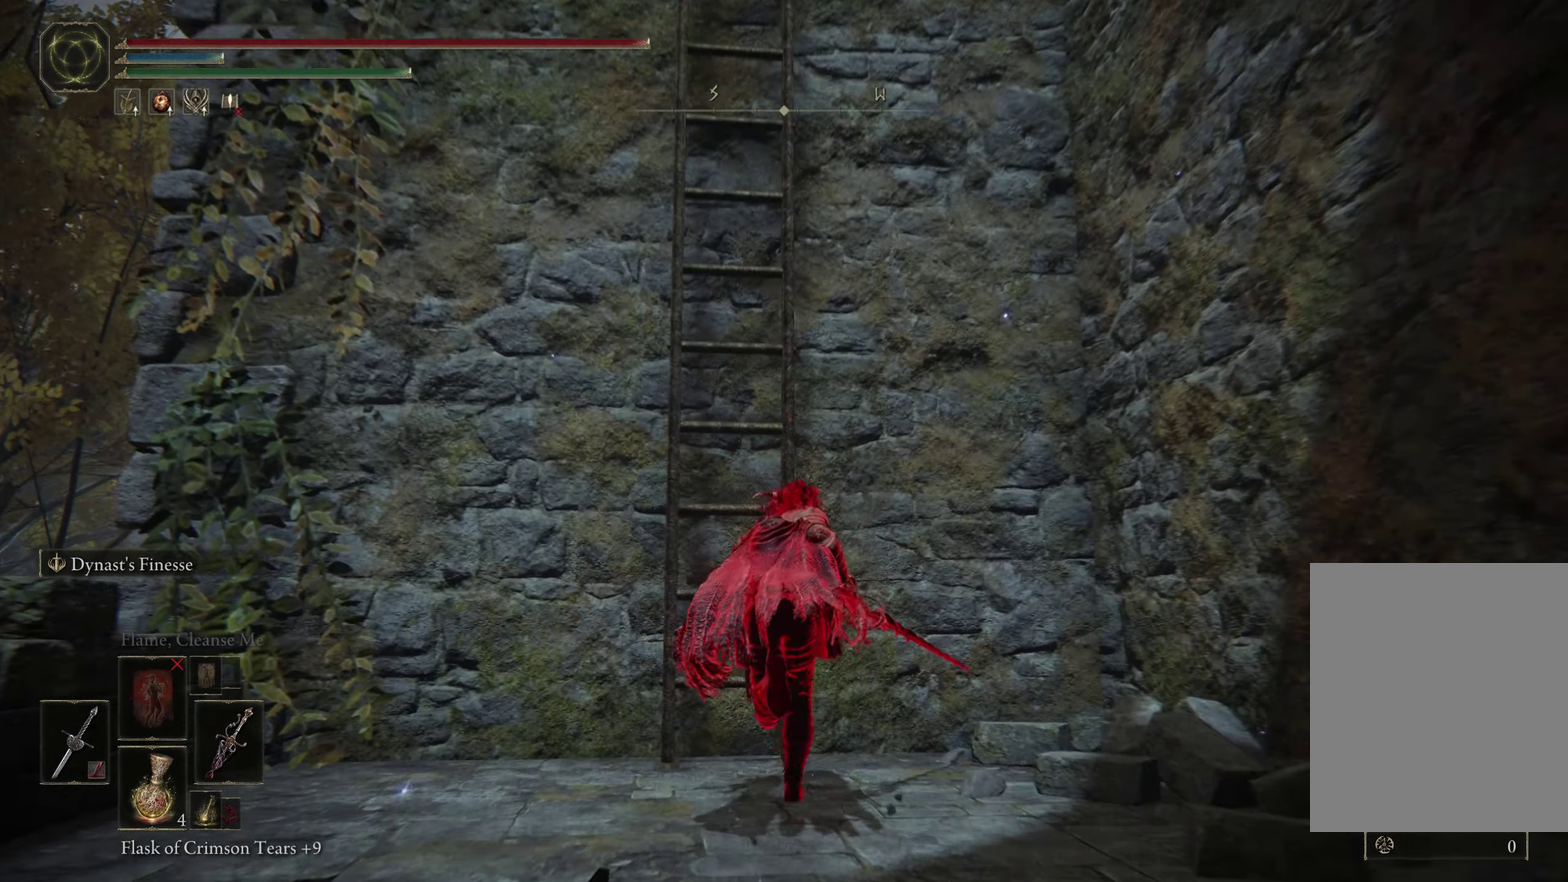
{"dt_ms": 400, "buttons": [], "left_stick": "up", "right_stick": "center", "events": [[117, "Y", "down"], [217, "Y", "up"], [350, "left_stick", "up"]]}
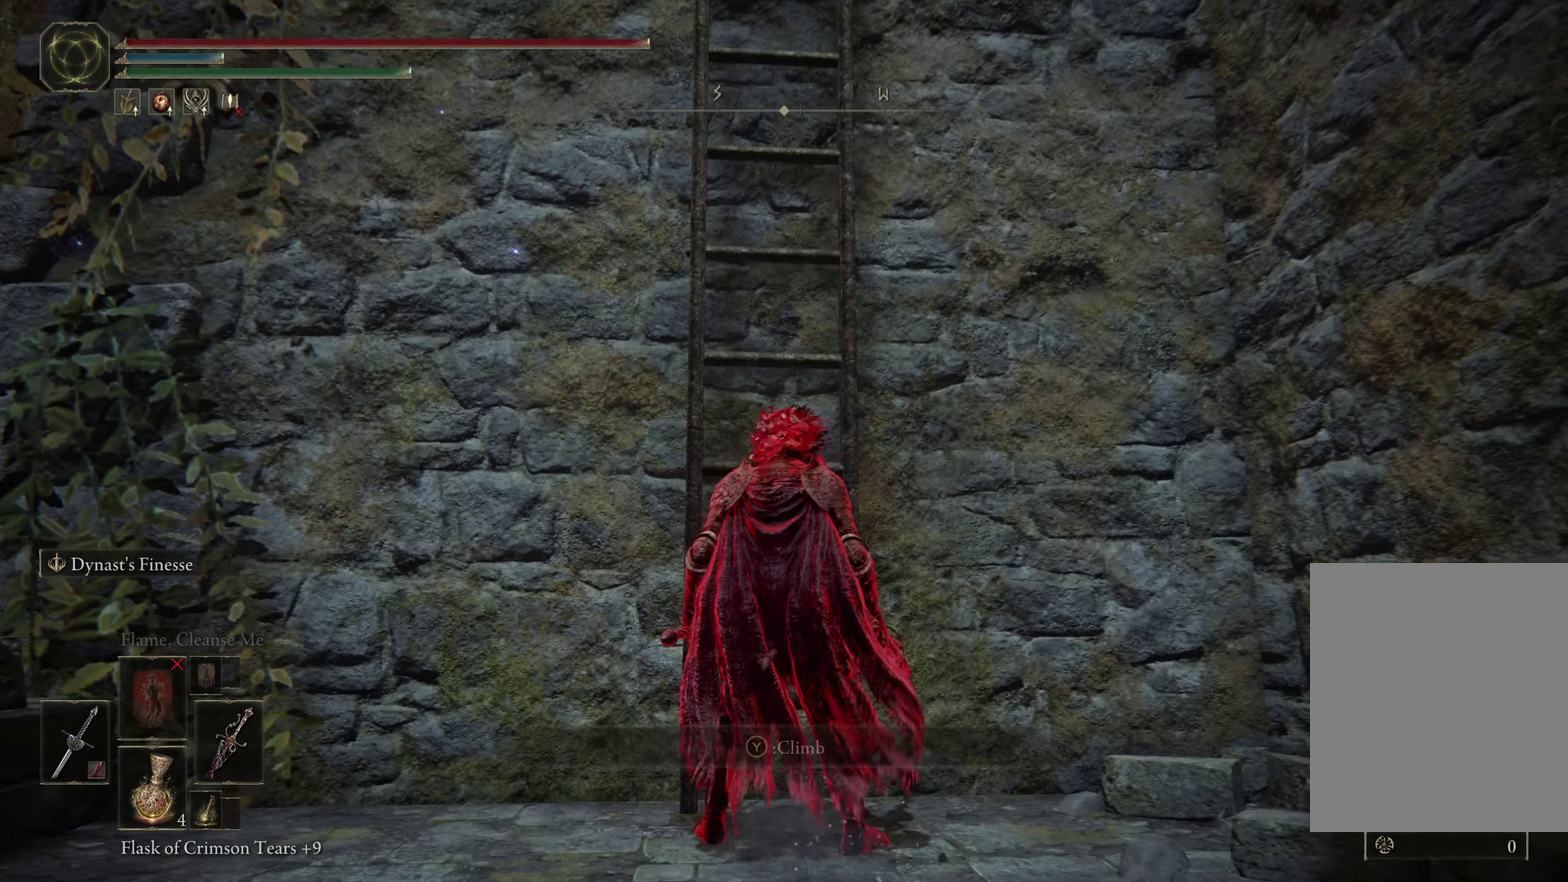
{"dt_ms": 400, "buttons": ["B"], "left_stick": "up", "right_stick": "up", "events": [[250, "B", "down"], [367, "right_stick", "up"]]}
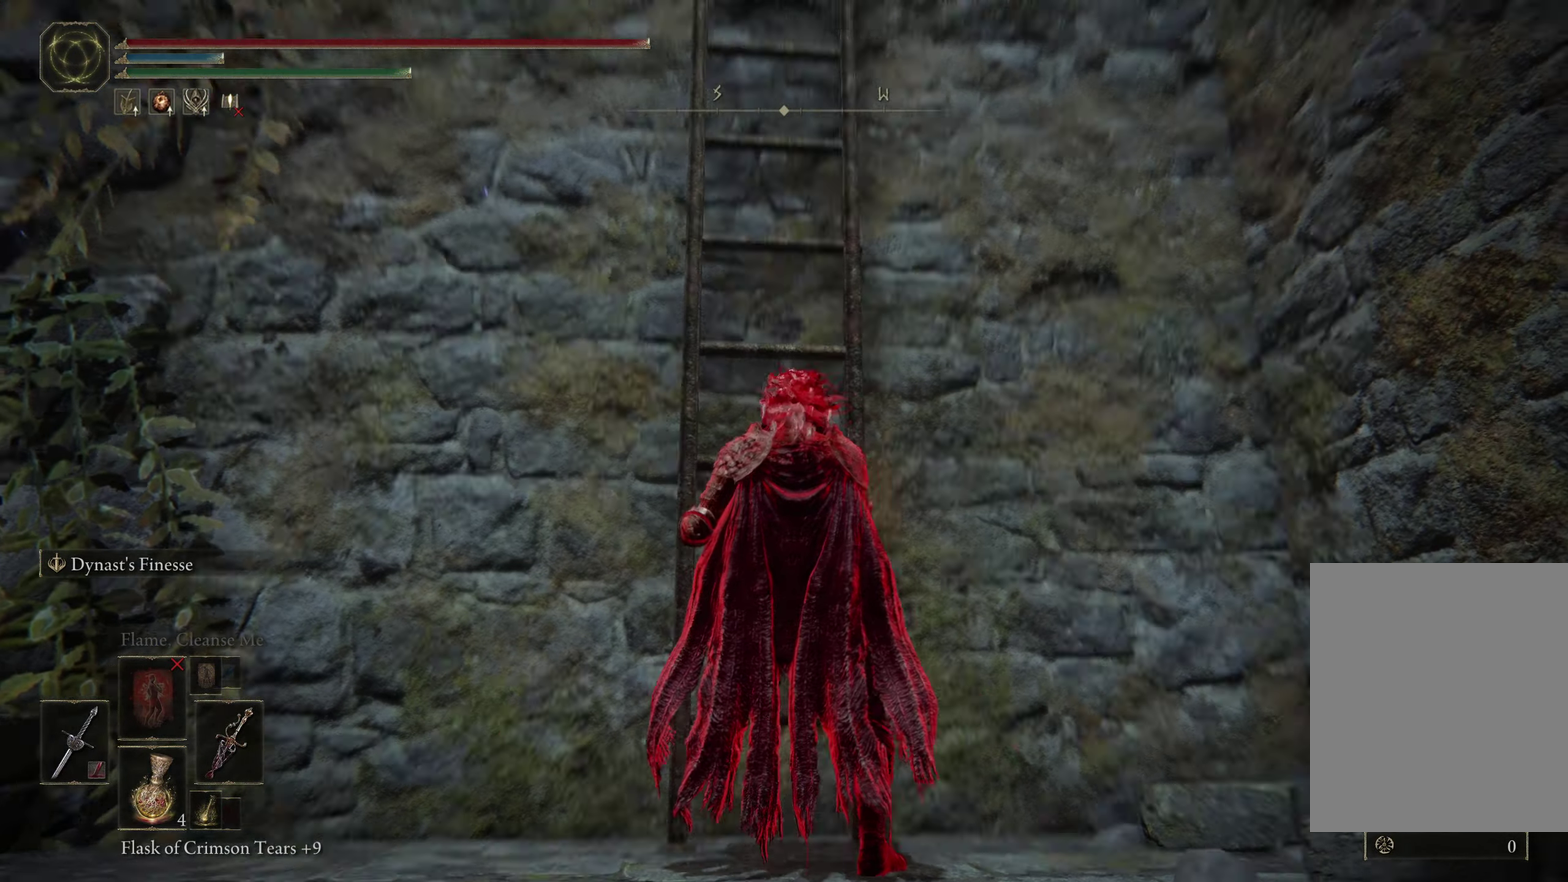
{"dt_ms": 400, "buttons": ["B", "R1"], "left_stick": "up", "right_stick": "center", "events": [[117, "right_stick", "center"], [267, "R1", "down"]]}
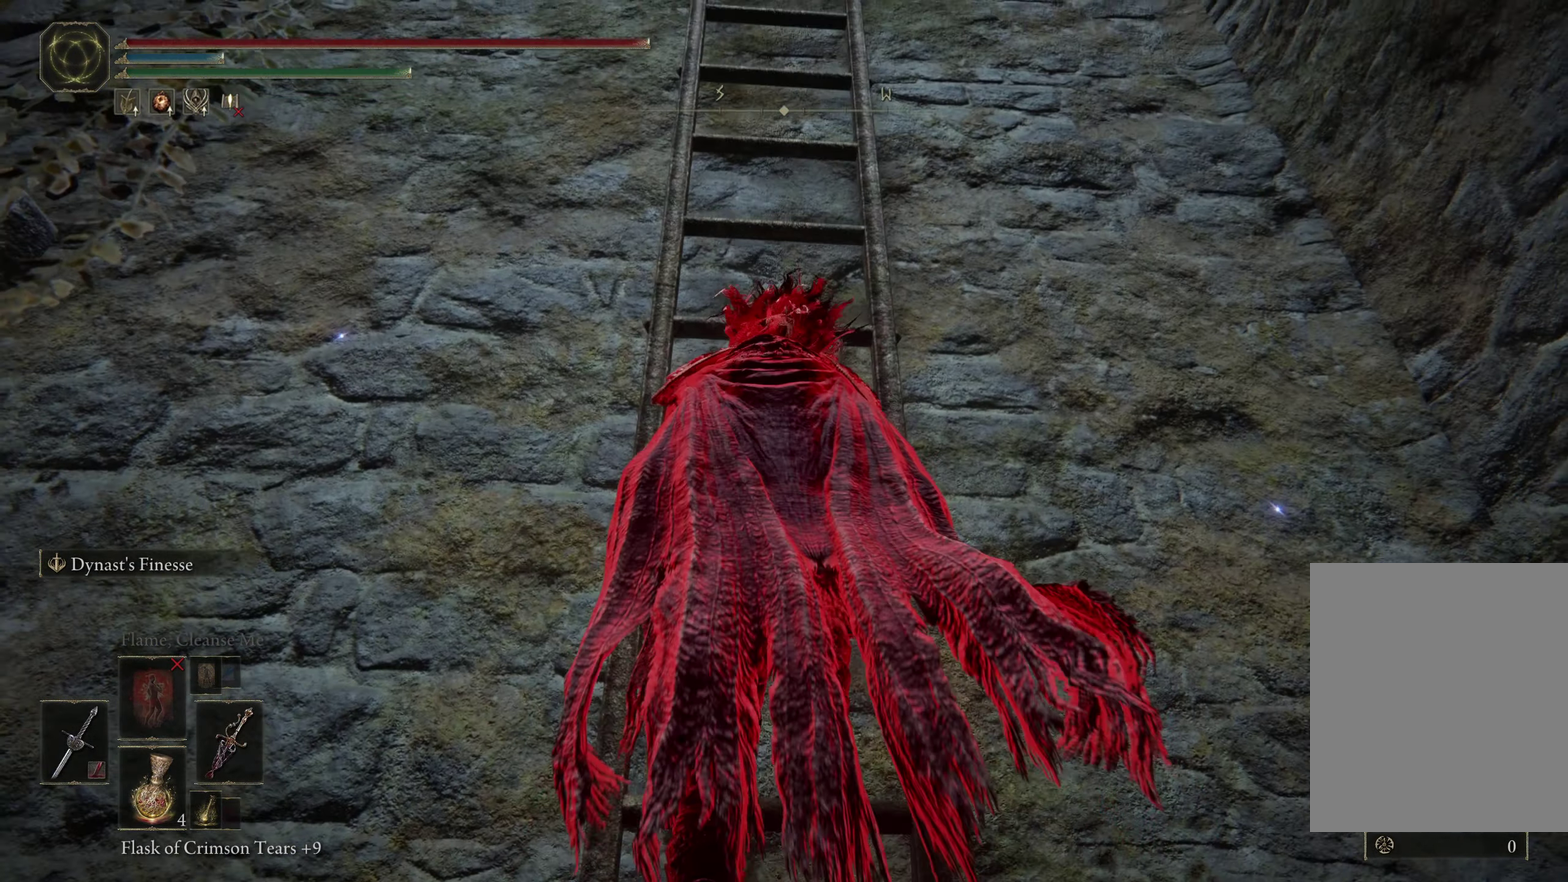
{"dt_ms": 500, "buttons": ["B"], "left_stick": "up-left", "right_stick": "center", "events": [[134, "right_stick", "right"], [150, "R1", "up"], [217, "right_stick", "down-right"], [250, "left_stick", "up-left"], [384, "right_stick", "center"]]}
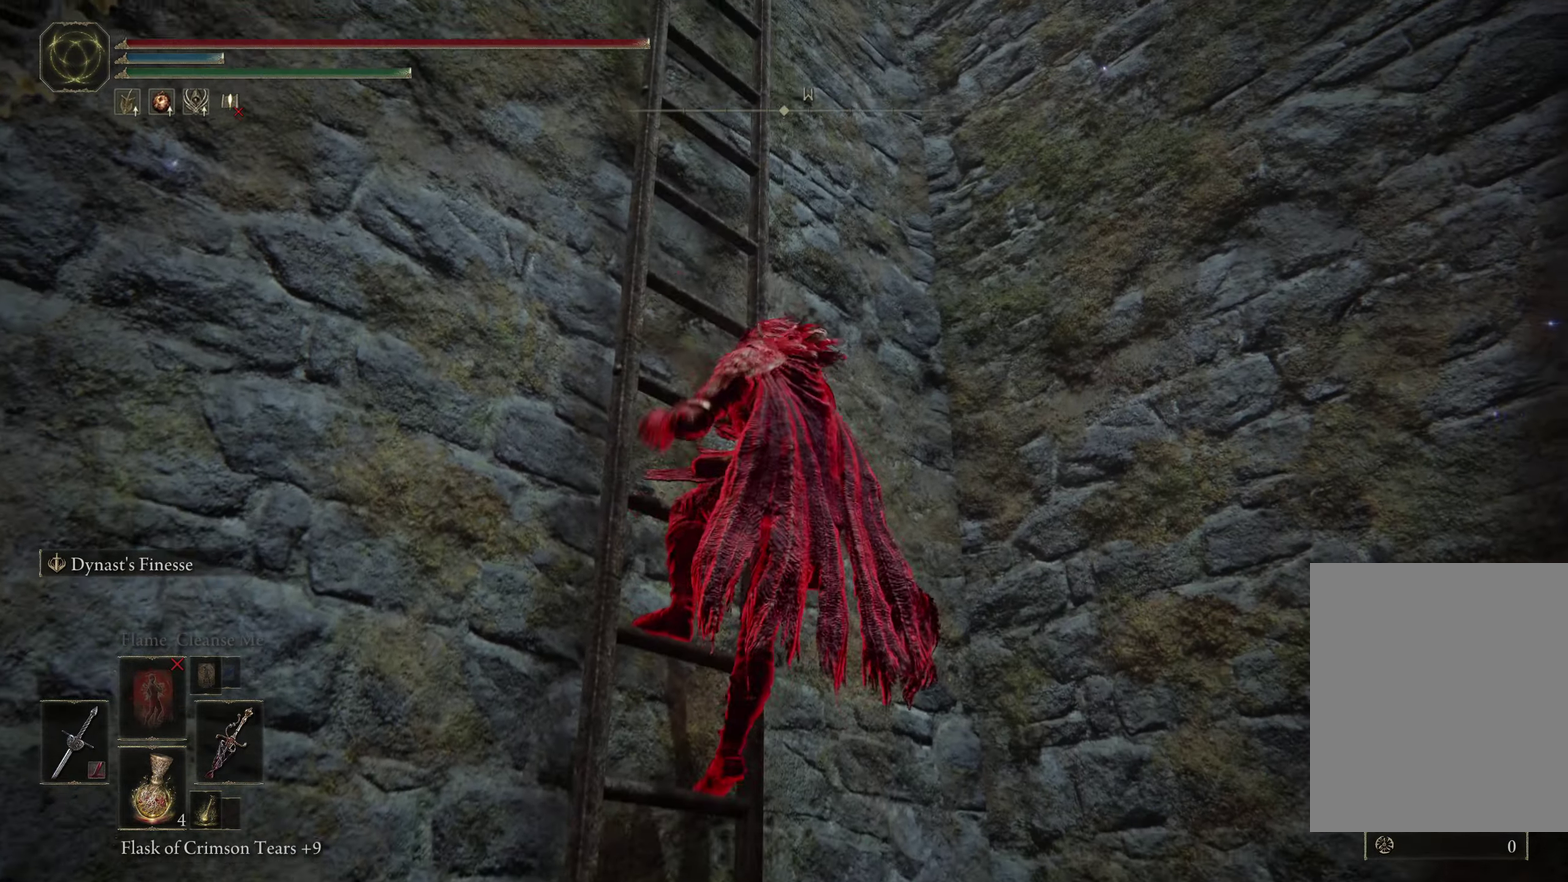
{"dt_ms": 400, "buttons": ["B"], "left_stick": "up", "right_stick": "up-left", "events": [[184, "right_stick", "left"], [284, "left_stick", "up"], [334, "right_stick", "up-left"]]}
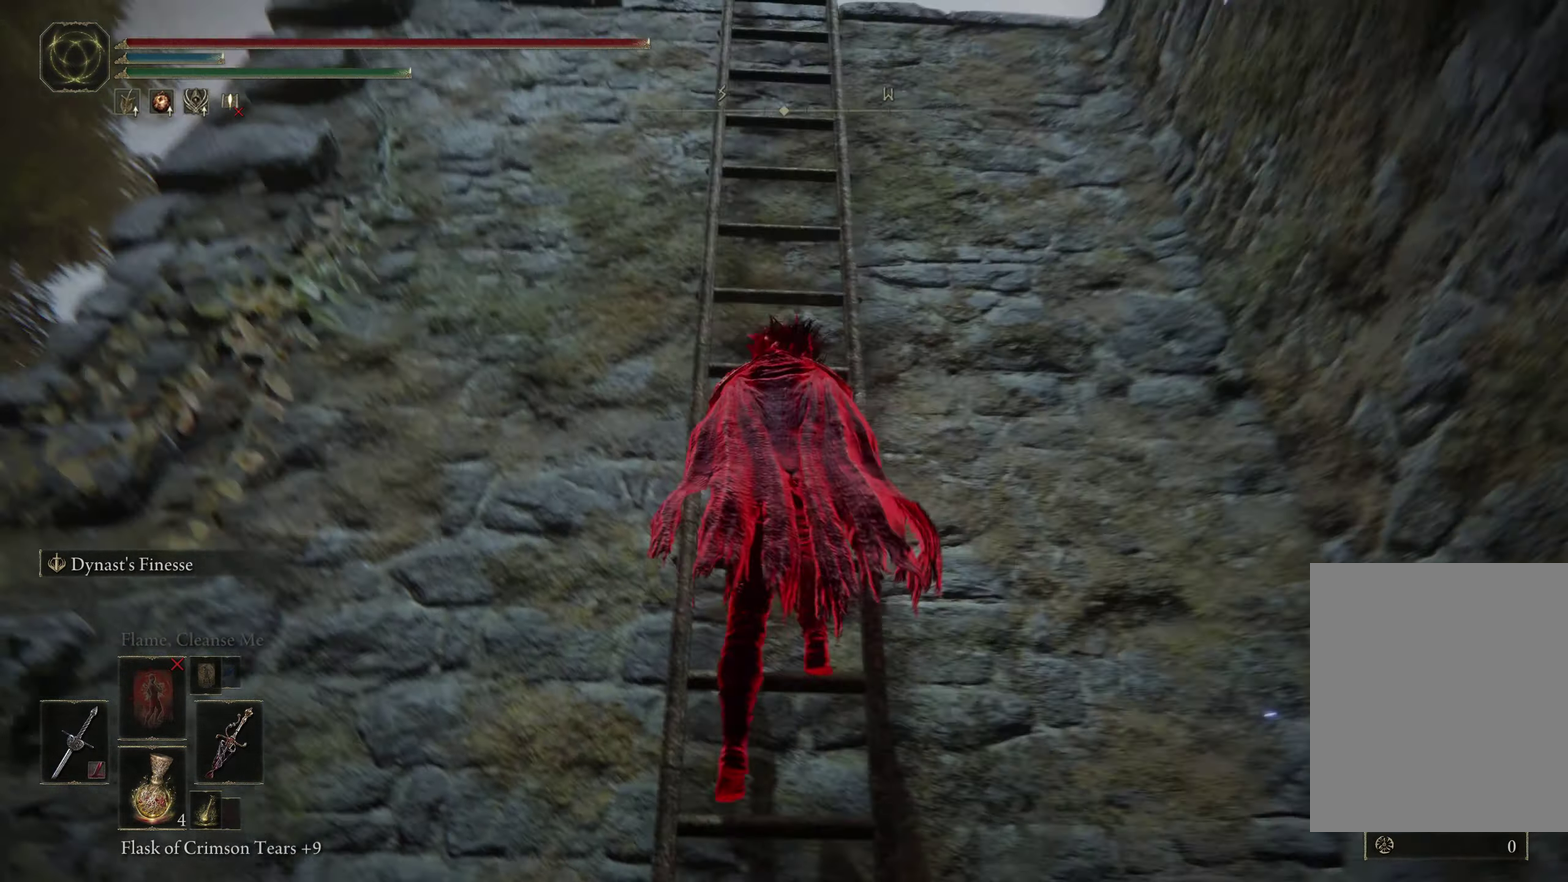
{"dt_ms": 400, "buttons": ["B"], "left_stick": "up", "right_stick": "center", "events": [[50, "right_stick", "center"]]}
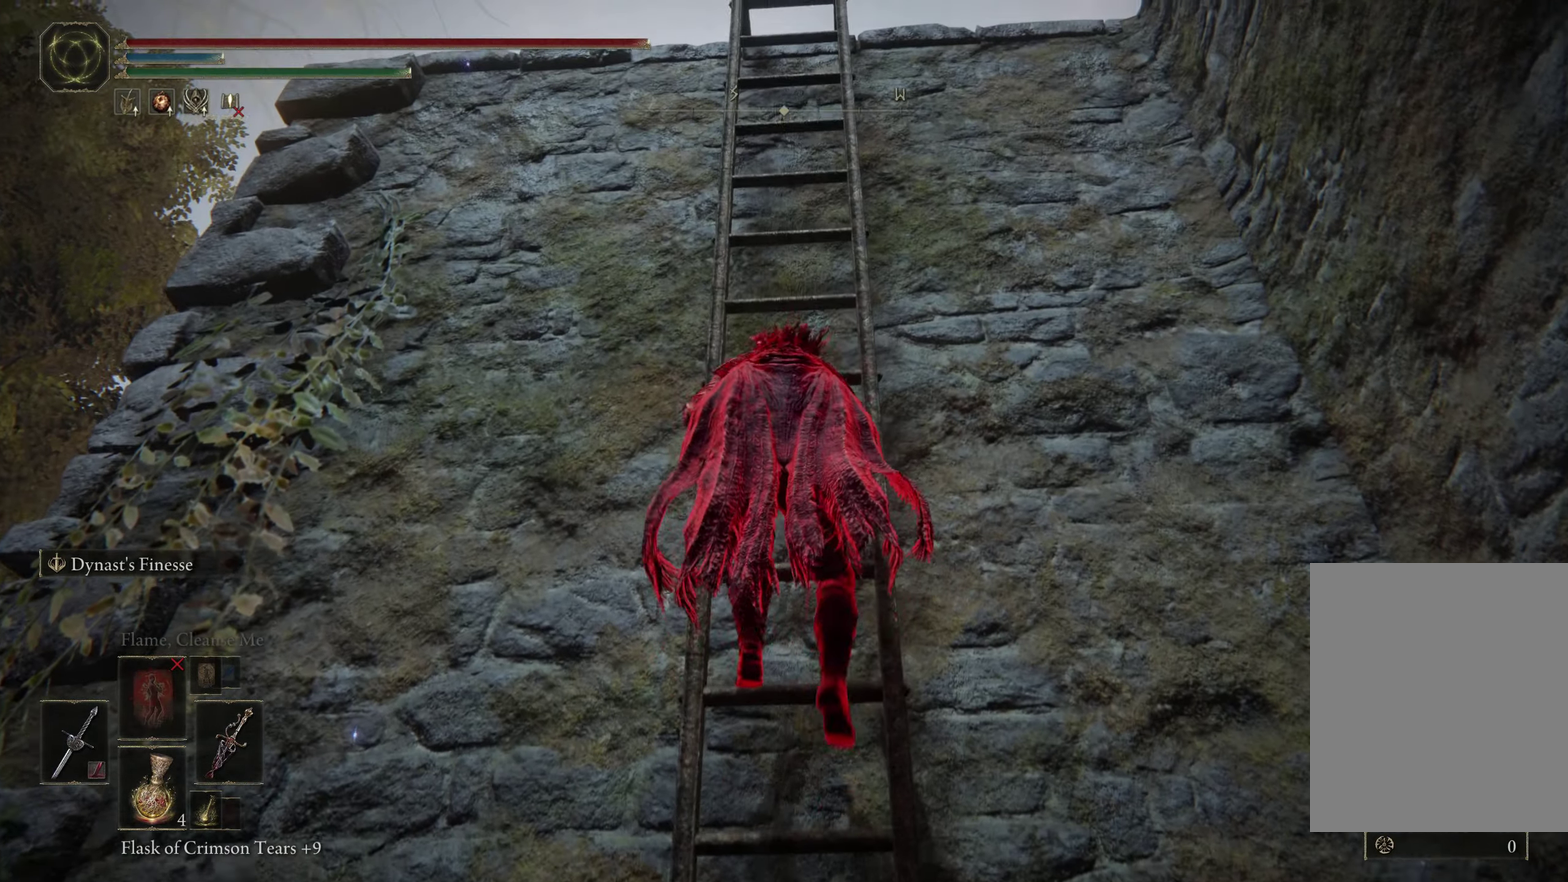
{"dt_ms": 400, "buttons": ["B"], "left_stick": "up", "right_stick": "center", "events": []}
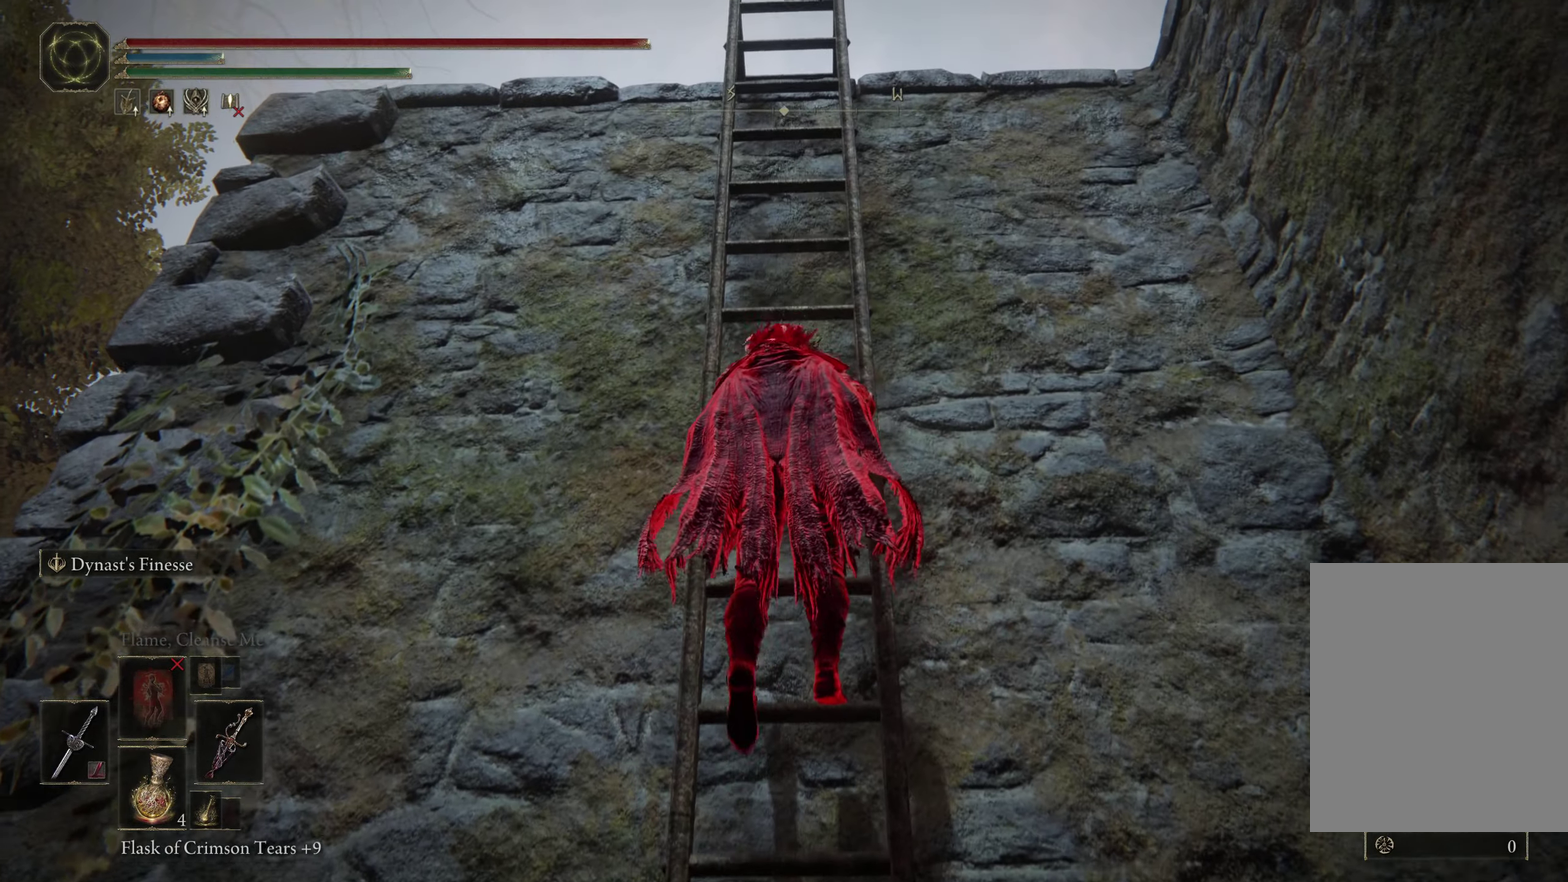
{"dt_ms": 400, "buttons": ["B"], "left_stick": "up", "right_stick": "down-left", "events": [[67, "right_stick", "down-left"]]}
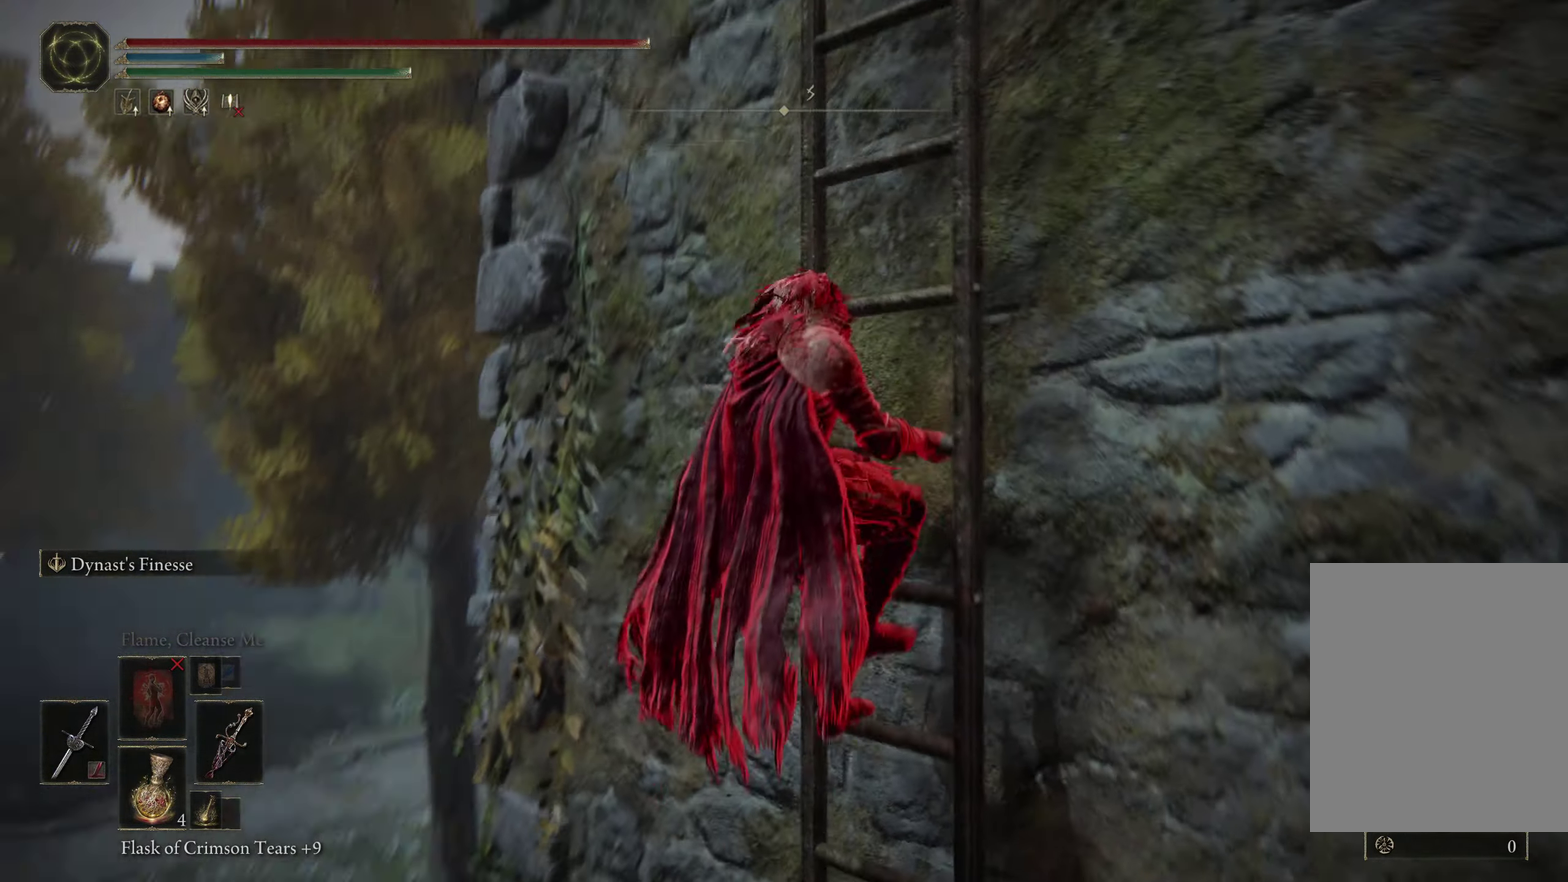
{"dt_ms": 400, "buttons": ["B"], "left_stick": "up", "right_stick": "left", "events": [[284, "right_stick", "left"]]}
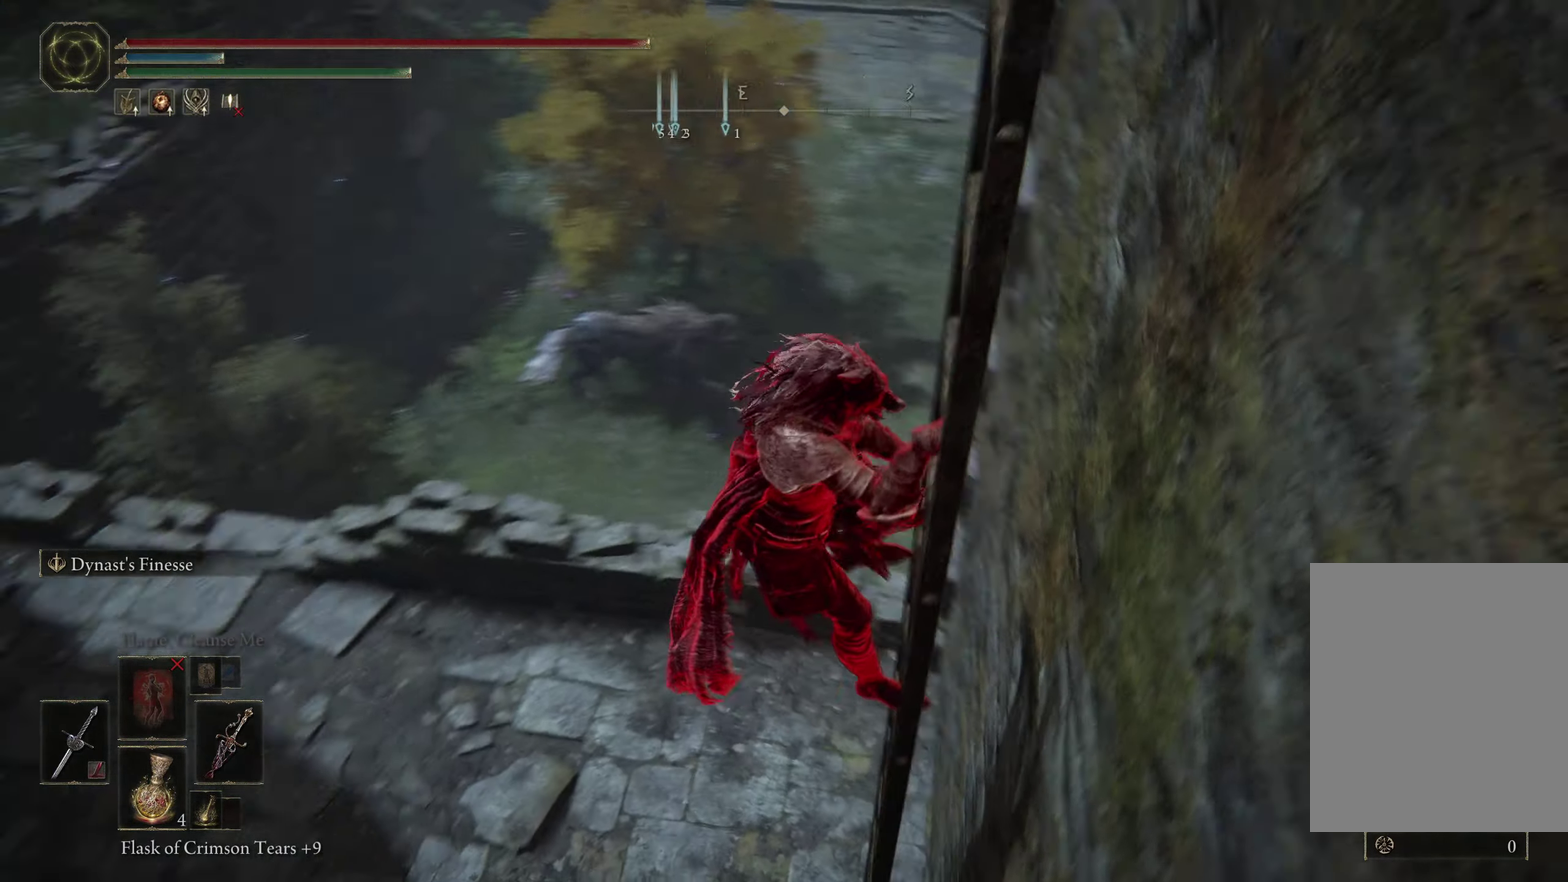
{"dt_ms": 400, "buttons": ["B"], "left_stick": "up", "right_stick": "center", "events": [[17, "right_stick", "center"], [200, "right_stick", "left"], [334, "right_stick", "center"]]}
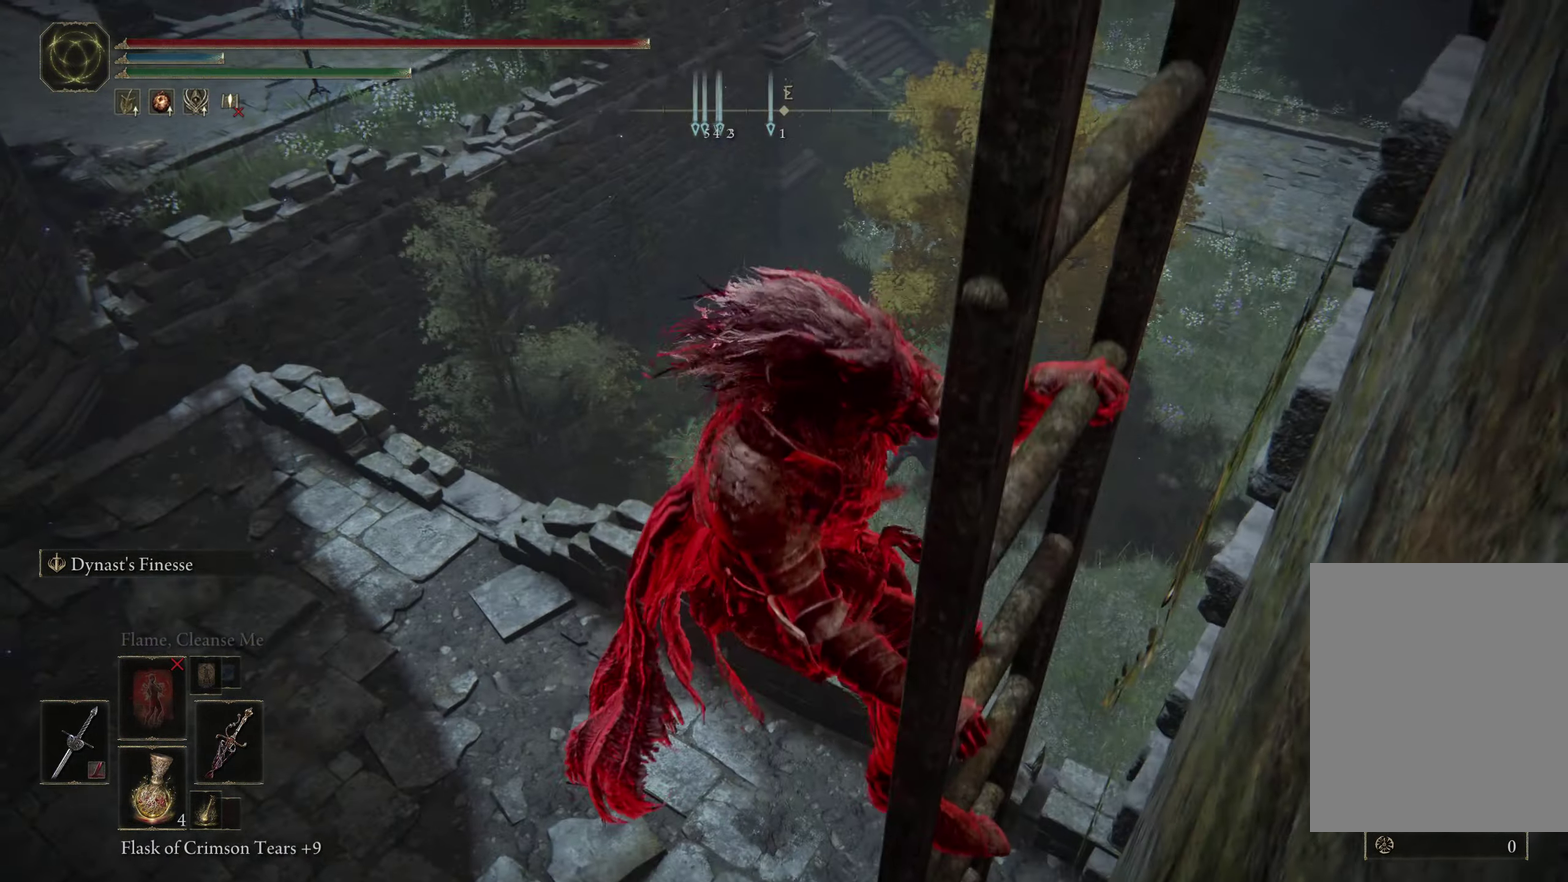
{"dt_ms": 400, "buttons": ["B"], "left_stick": "up", "right_stick": "center", "events": [[134, "right_stick", "down-right"], [184, "right_stick", "right"], [200, "R1", "down"], [300, "R1", "up"], [350, "right_stick", "center"]]}
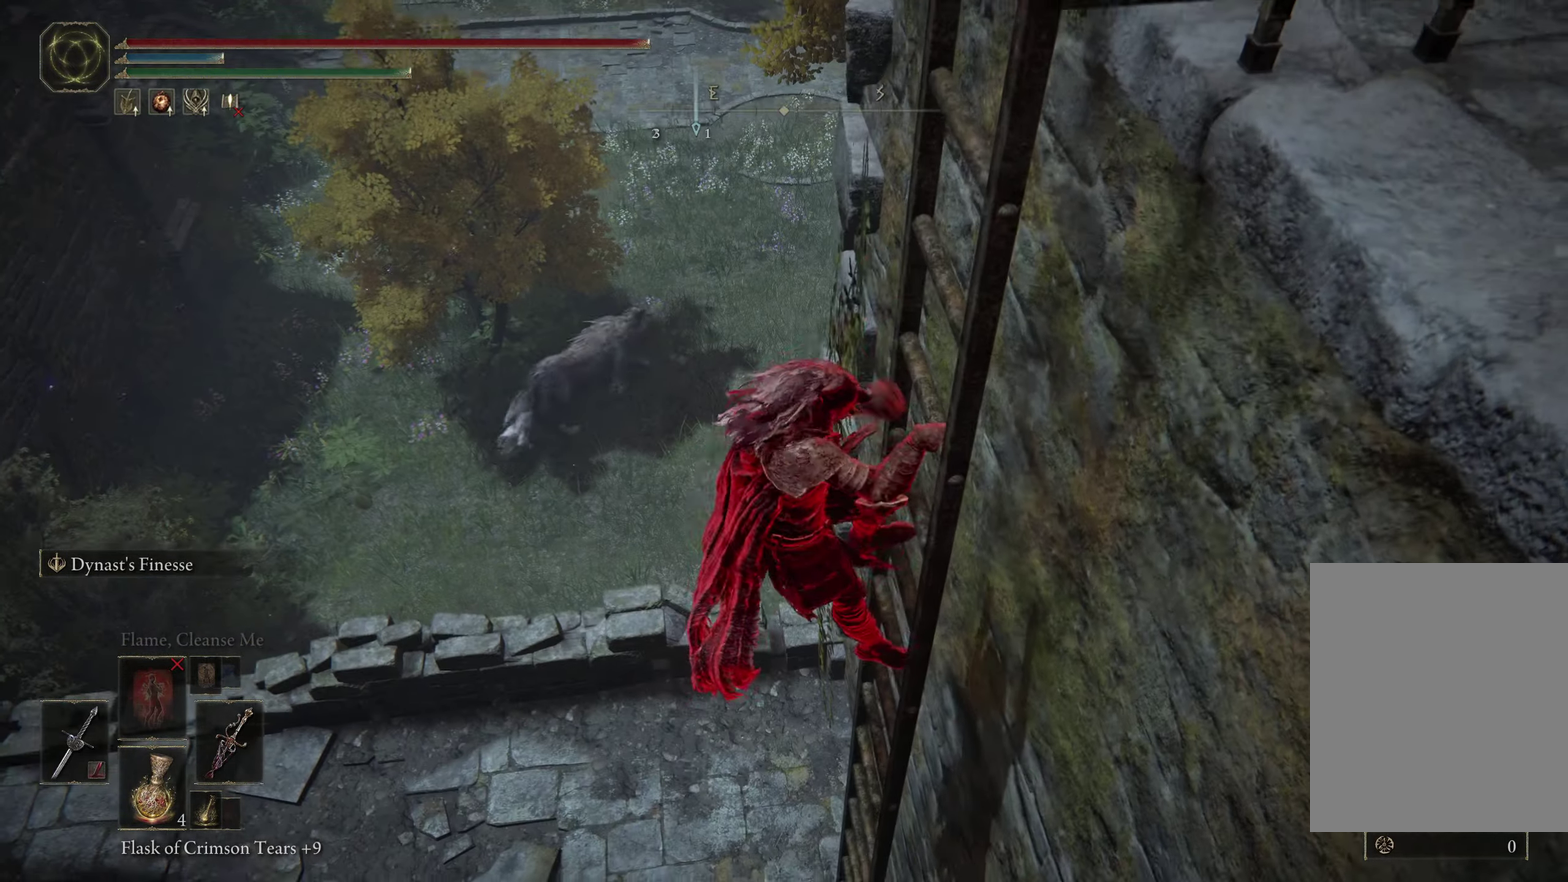
{"dt_ms": 500, "buttons": ["B"], "left_stick": "up", "right_stick": "right", "events": [[184, "right_stick", "right"]]}
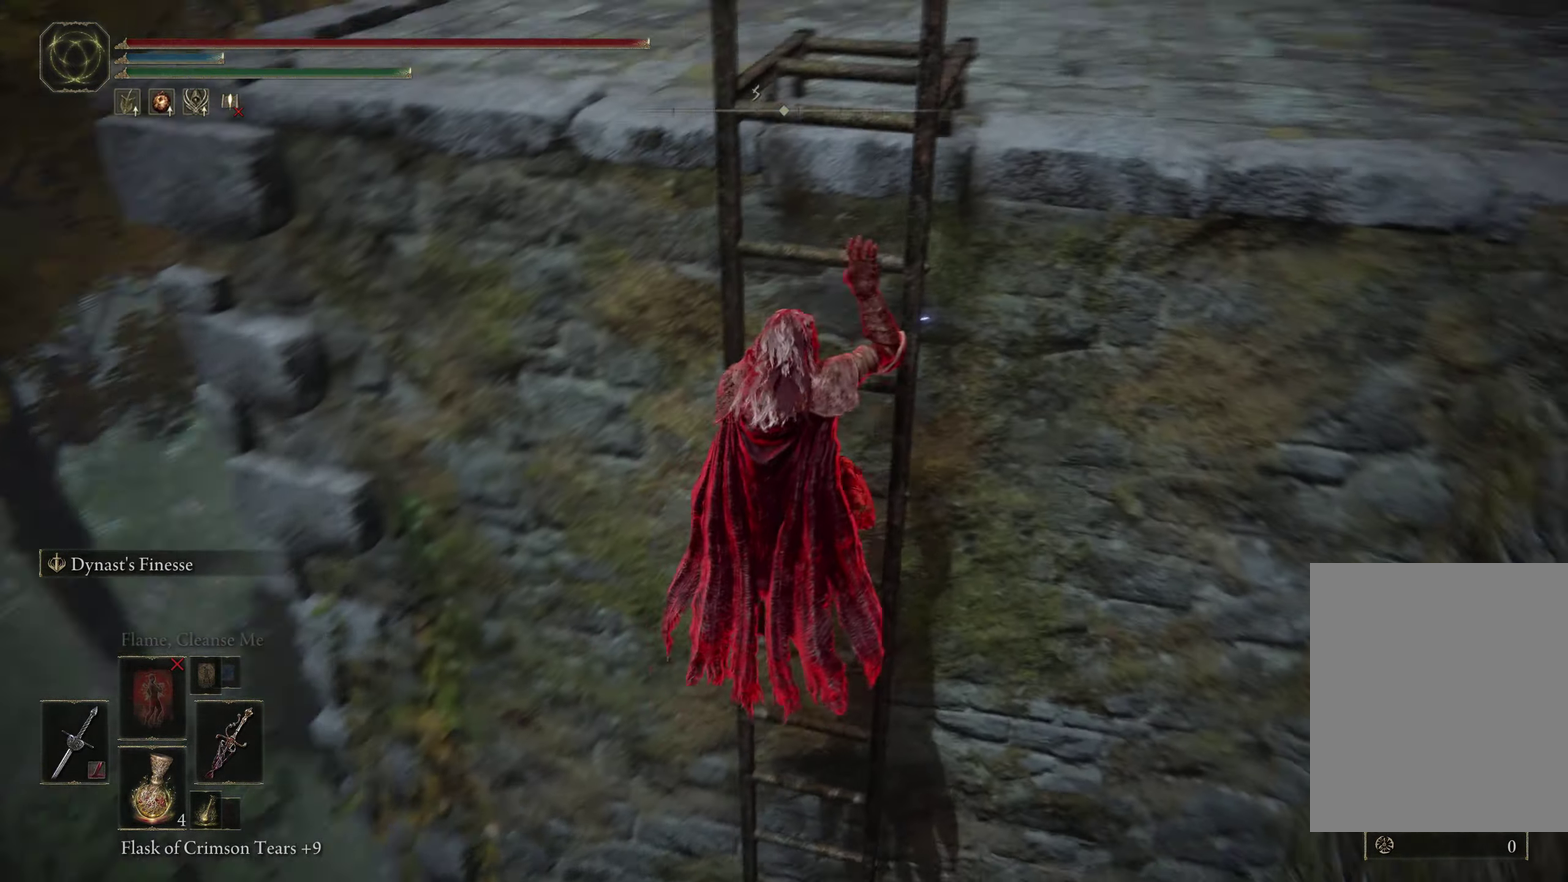
{"dt_ms": 400, "buttons": ["B"], "left_stick": "up", "right_stick": "center", "events": [[34, "right_stick", "up-right"], [150, "right_stick", "center"]]}
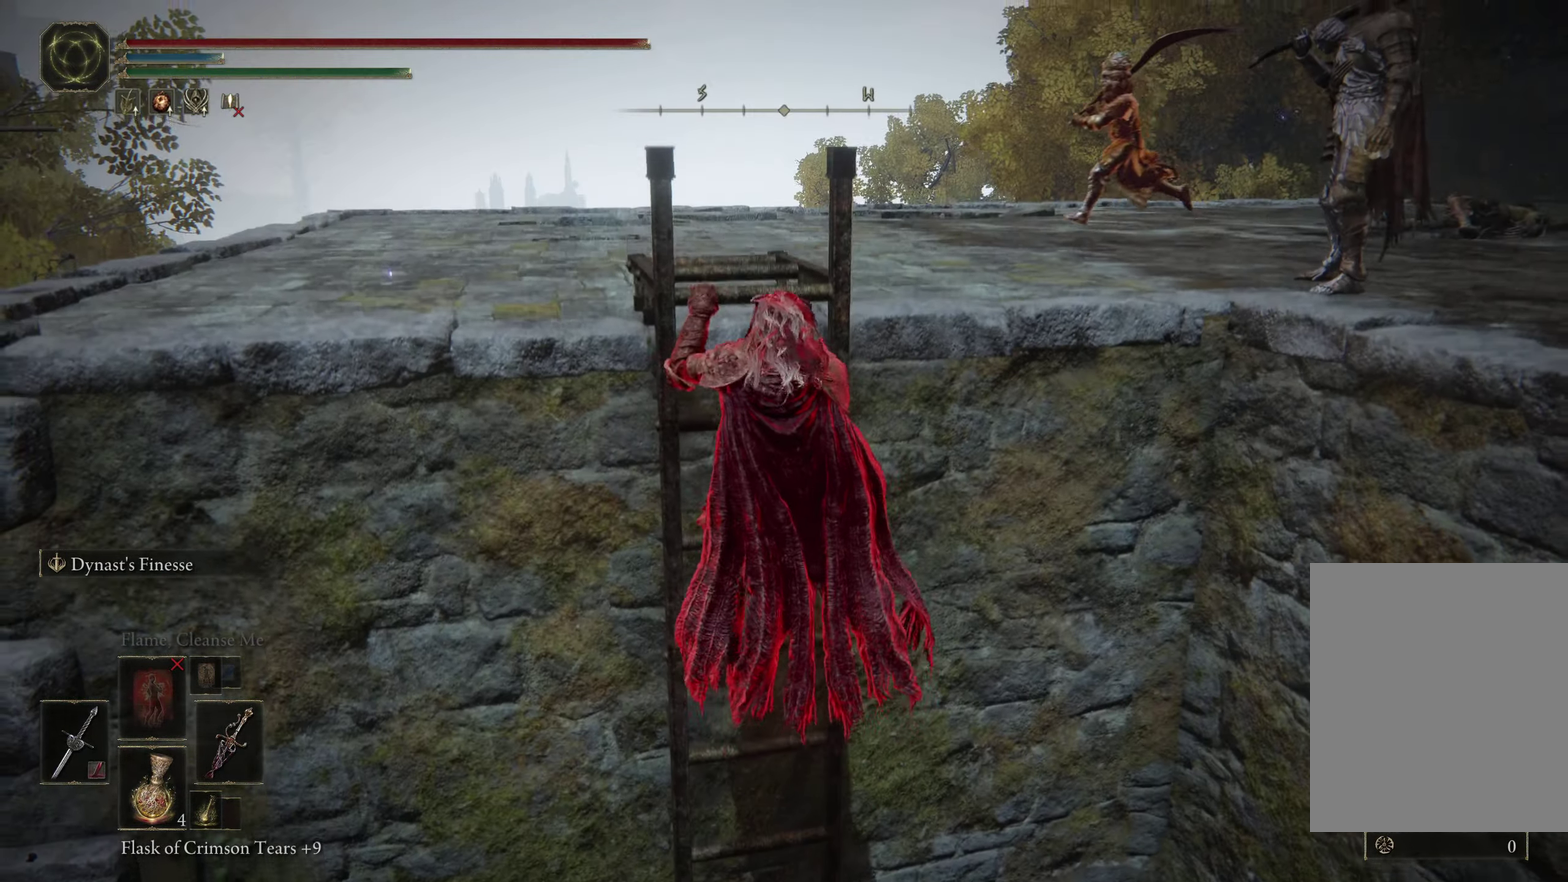
{"dt_ms": 400, "buttons": ["B"], "left_stick": "up", "right_stick": "center", "events": [[34, "right_stick", "right"], [167, "right_stick", "center"]]}
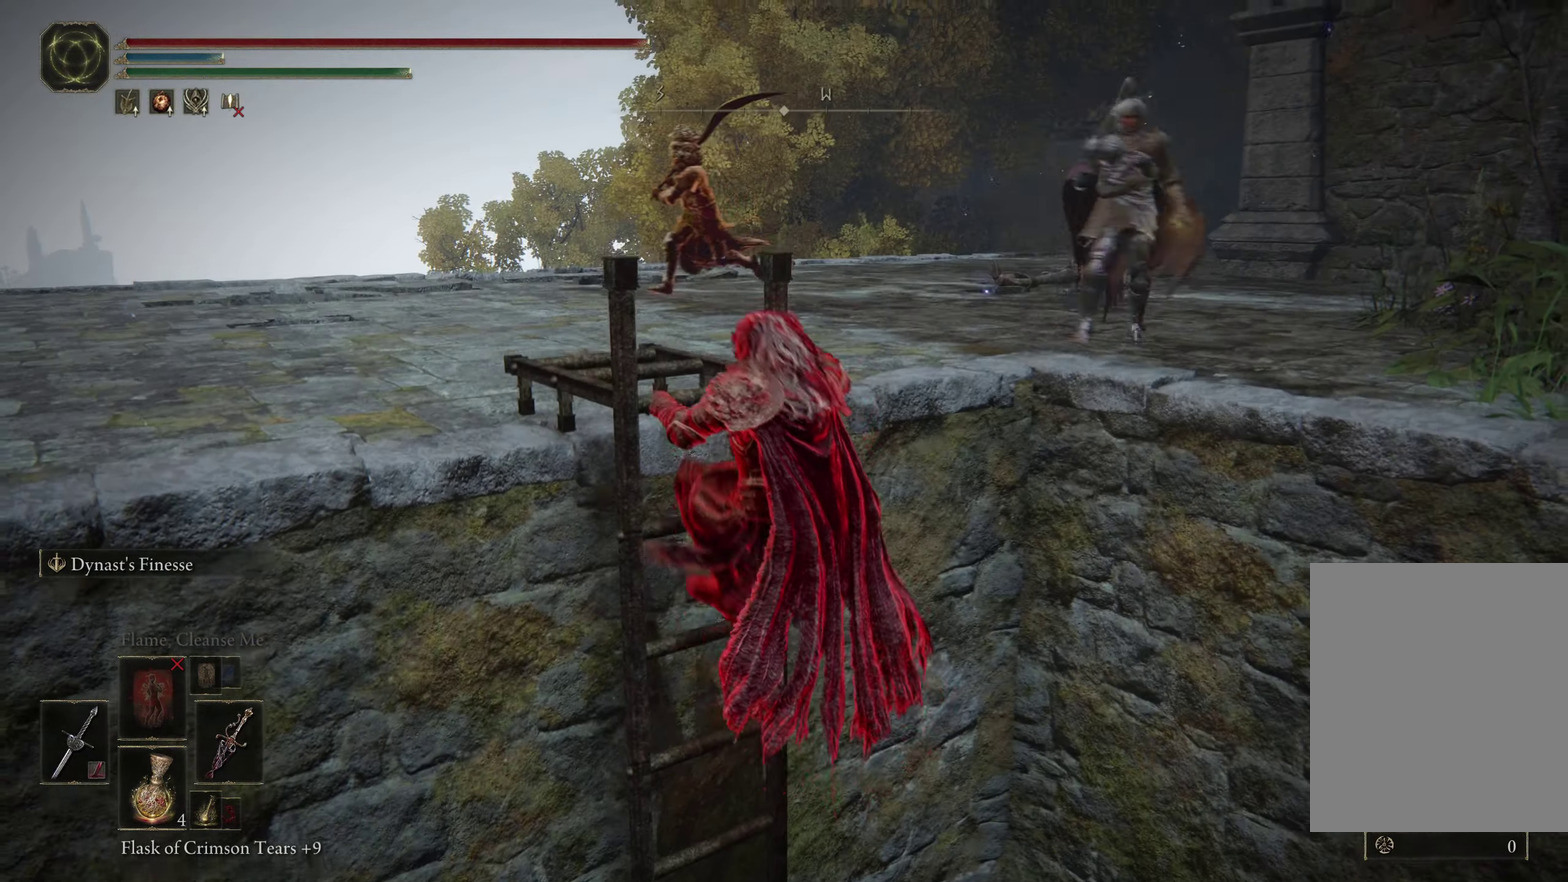
{"dt_ms": 400, "buttons": ["B"], "left_stick": "up-left", "right_stick": "down-right", "events": [[50, "right_stick", "right"], [217, "right_stick", "down-right"], [367, "left_stick", "up-left"]]}
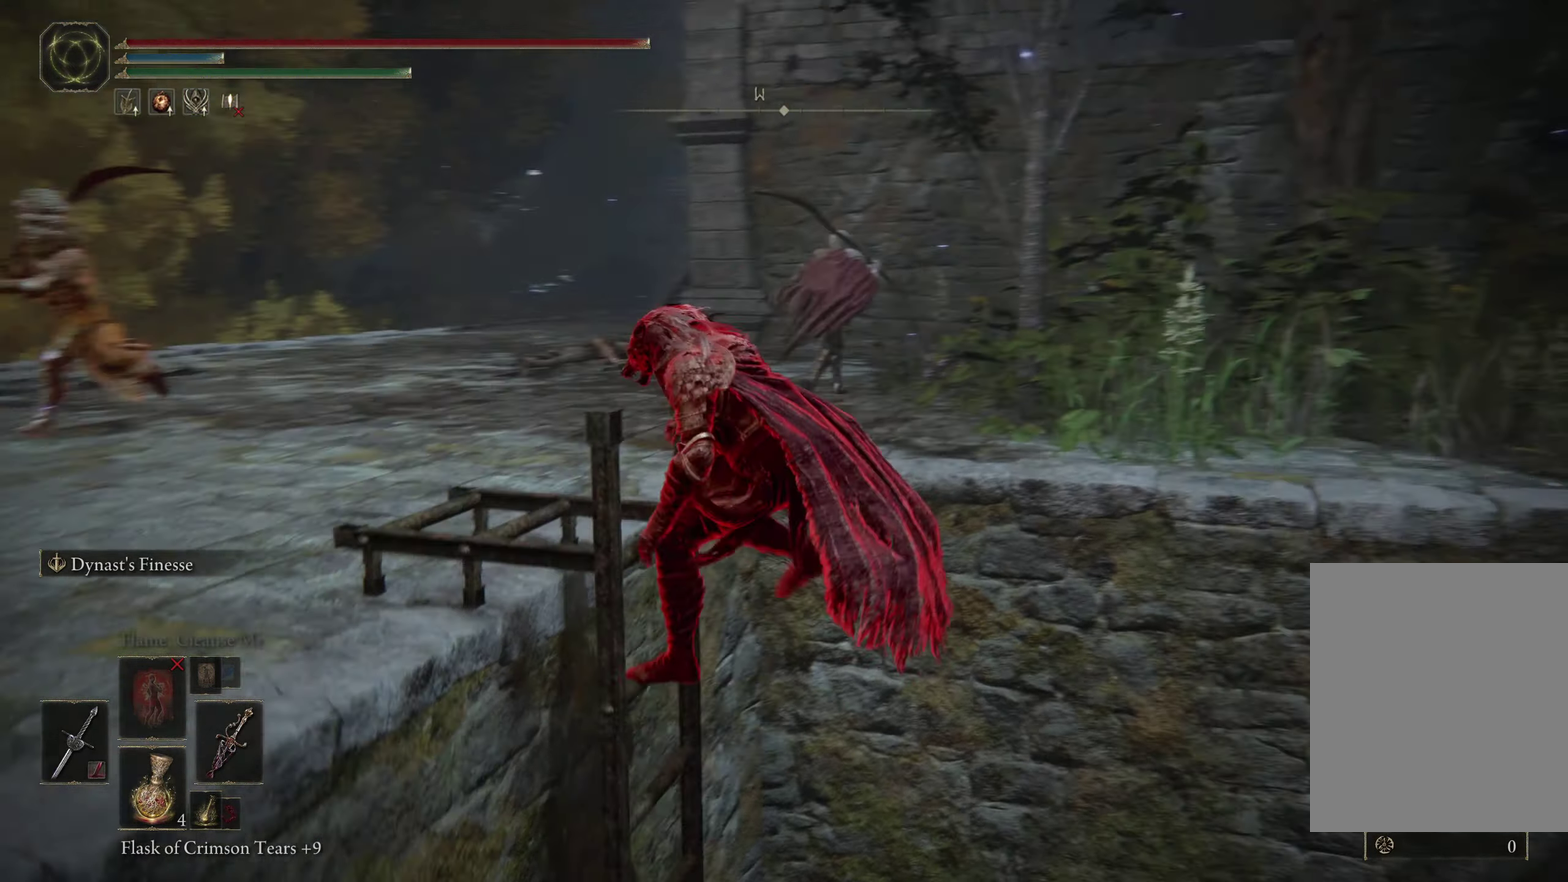
{"dt_ms": 401, "buttons": [], "left_stick": "center", "right_stick": "down-left", "events": [[34, "right_stick", "center"], [150, "B", "up"], [367, "right_stick", "down-left"], [401, "left_stick", "center"]]}
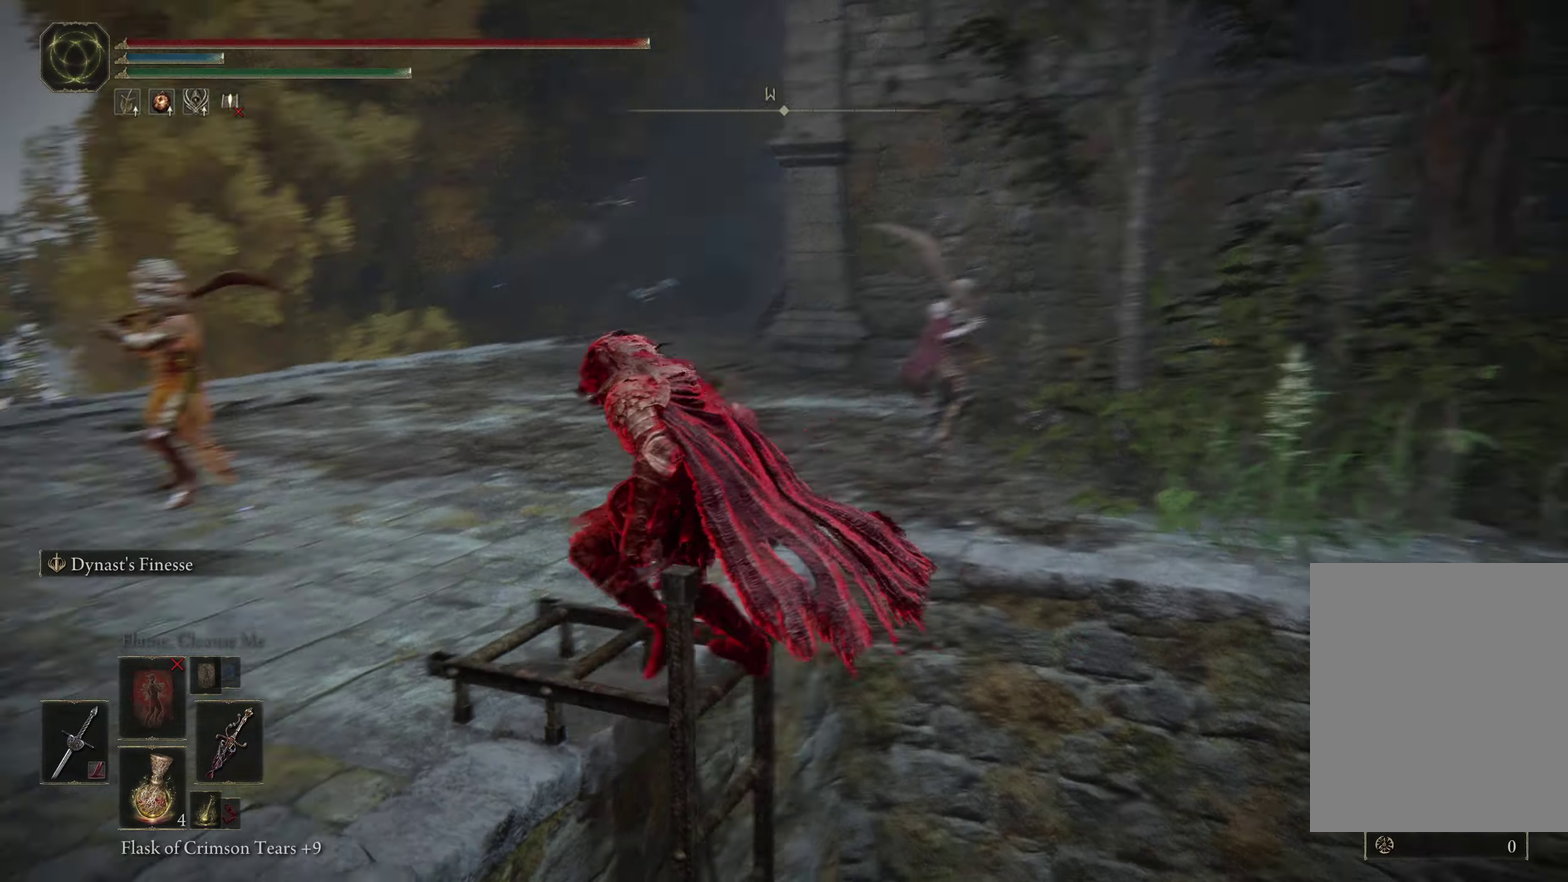
{"dt_ms": 400, "buttons": [], "left_stick": "center", "right_stick": "center", "events": [[83, "R1", "down"], [216, "R1", "up"], [216, "right_stick", "center"]]}
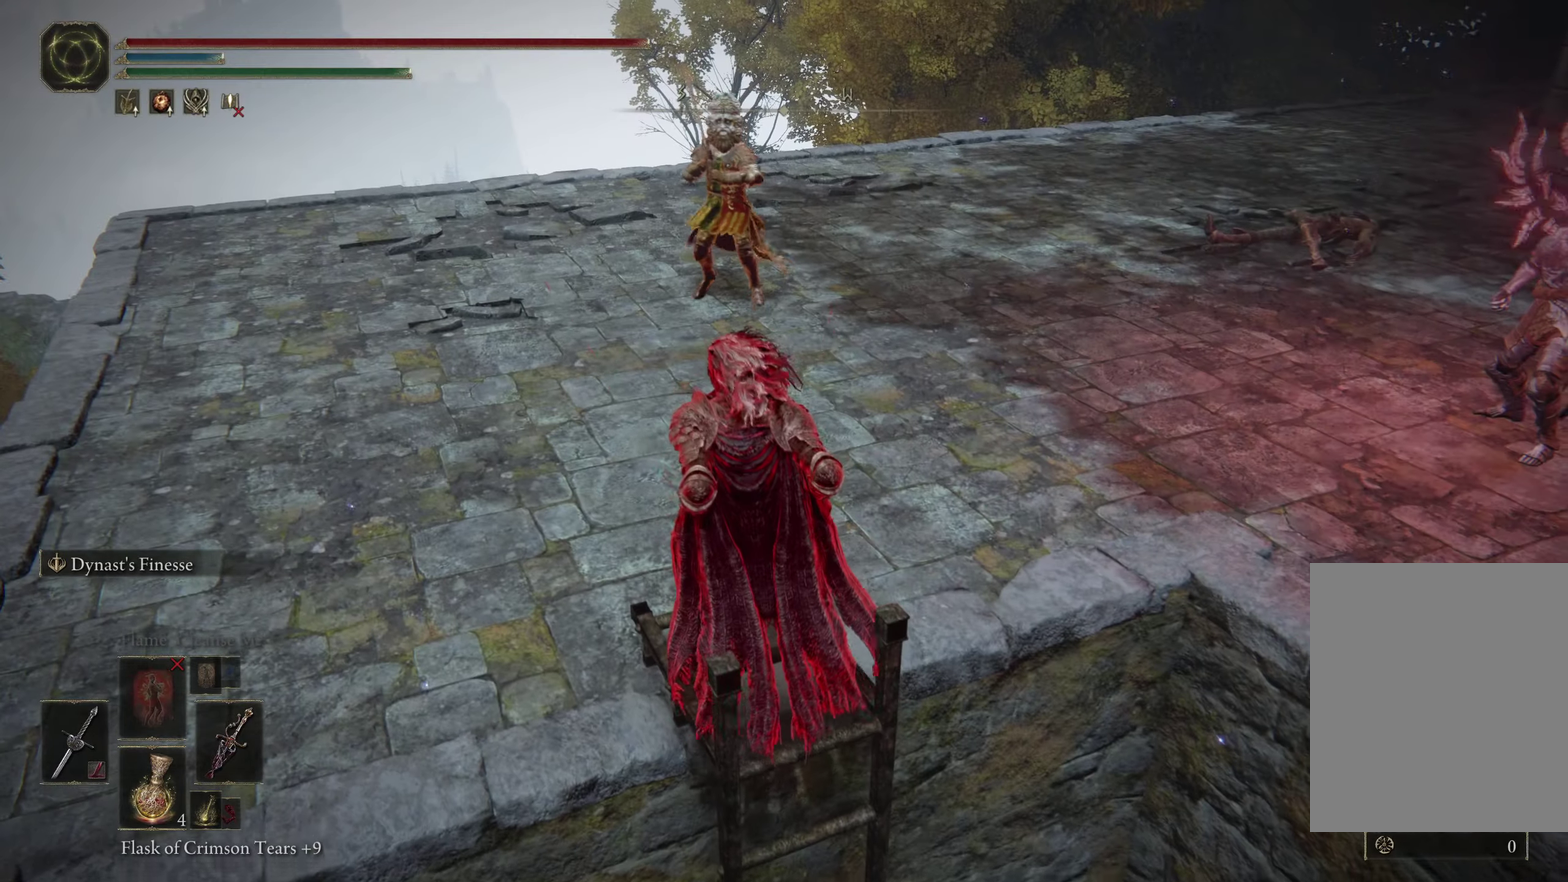
{"dt_ms": 400, "buttons": ["R1"], "left_stick": "left", "right_stick": "center", "events": [[100, "right_stick", "right"], [150, "R1", "down"], [250, "left_stick", "up"], [250, "right_stick", "center"], [383, "left_stick", "left"]]}
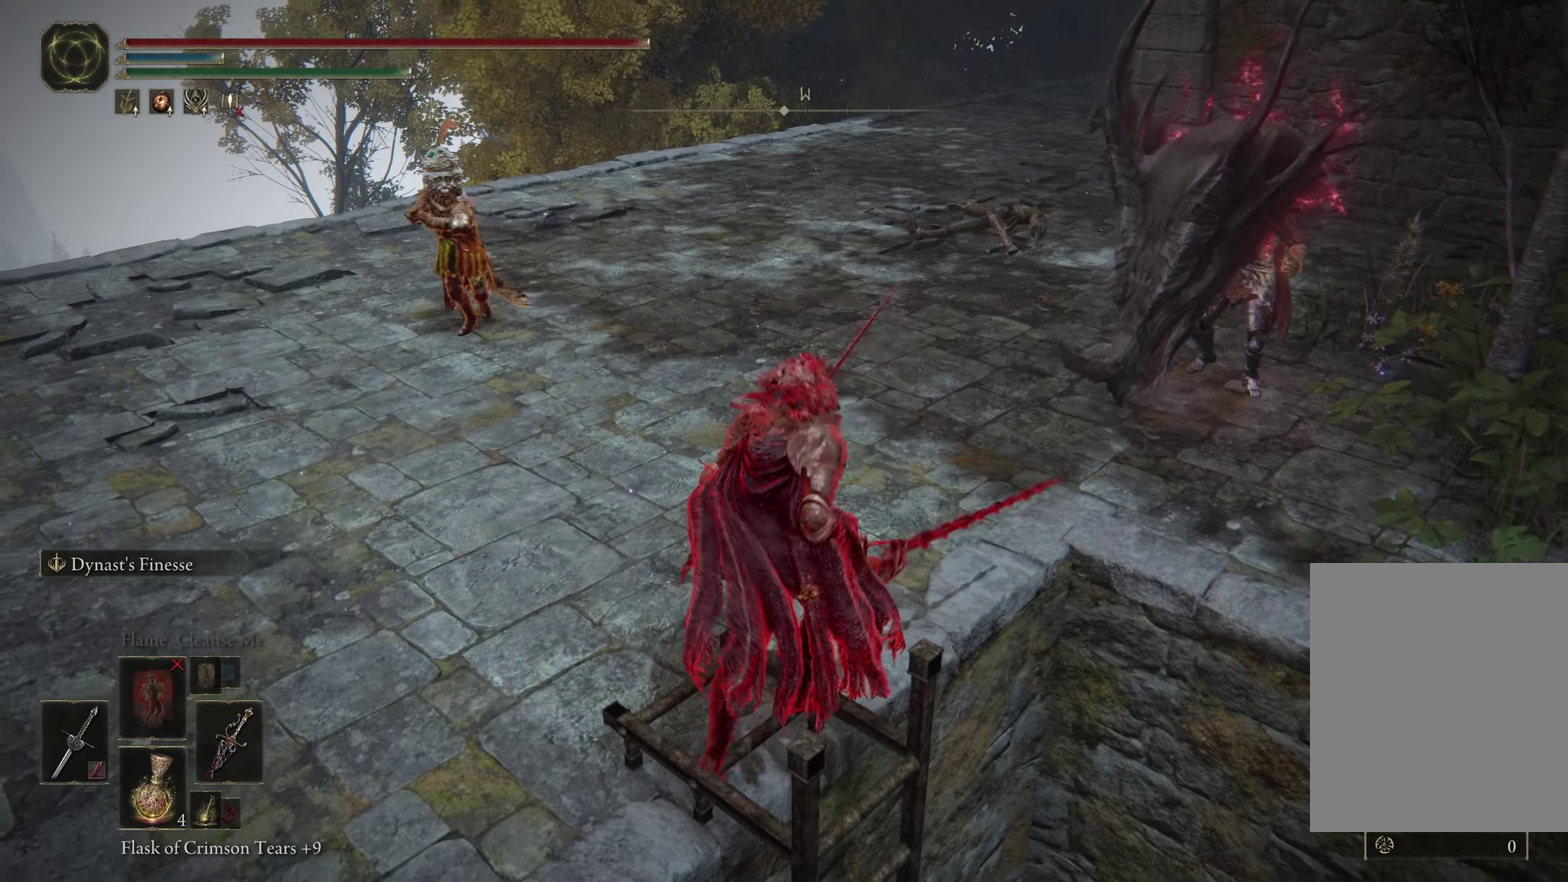
{"dt_ms": 500, "buttons": ["R1"], "left_stick": "up-left", "right_stick": "center", "events": [[183, "left_stick", "down-left"], [316, "left_stick", "down"], [383, "left_stick", "down-right"], [500, "left_stick", "up-left"]]}
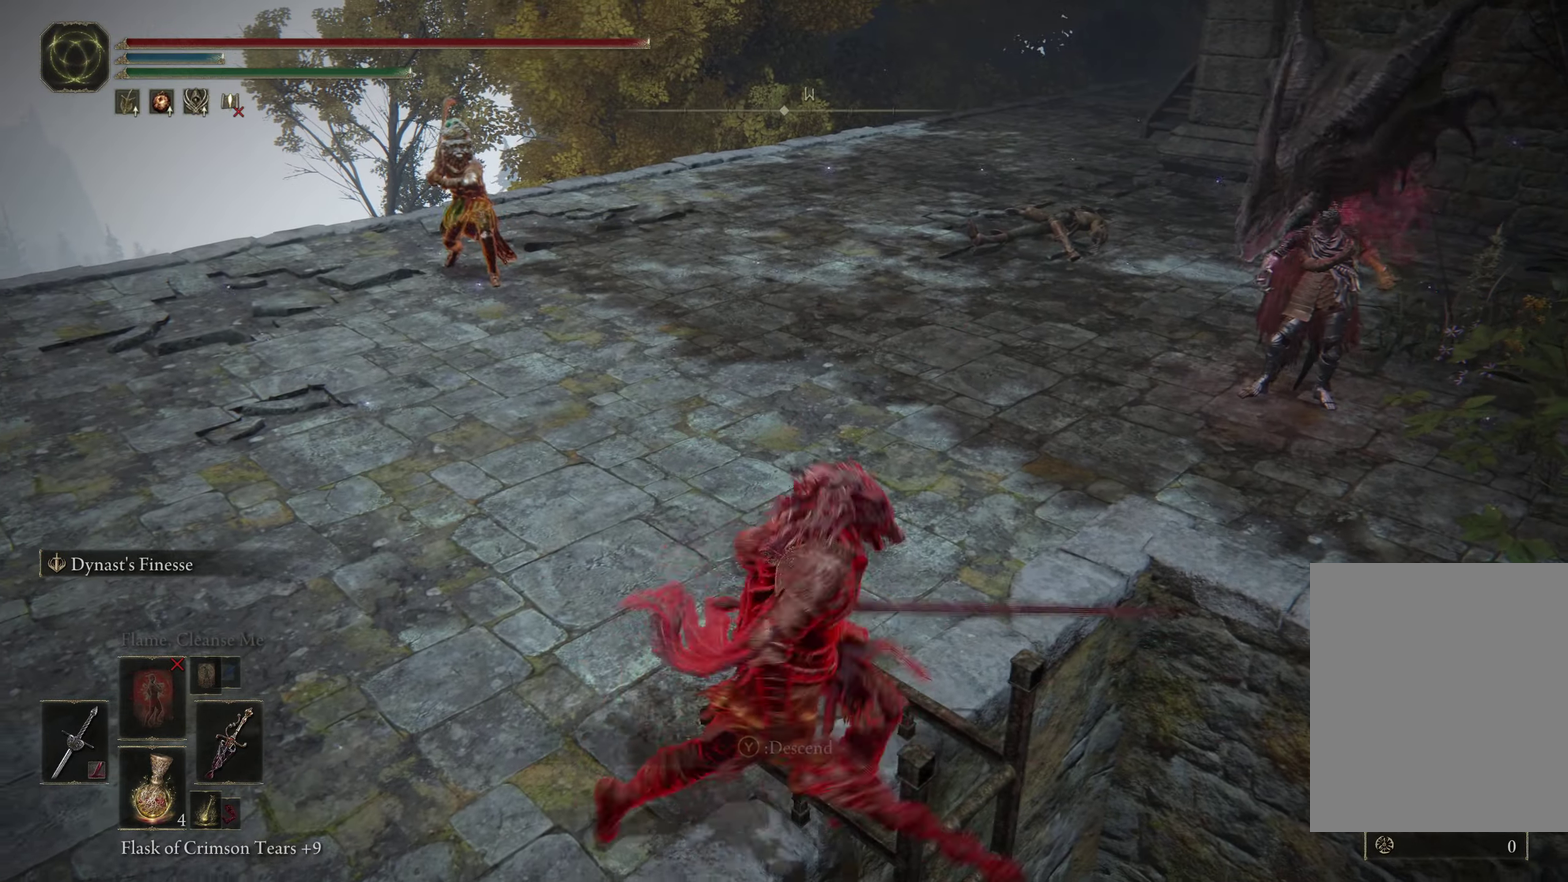
{"dt_ms": 400, "buttons": ["R1"], "left_stick": "up-right", "right_stick": "center", "events": [[216, "left_stick", "up"], [300, "left_stick", "up-right"]]}
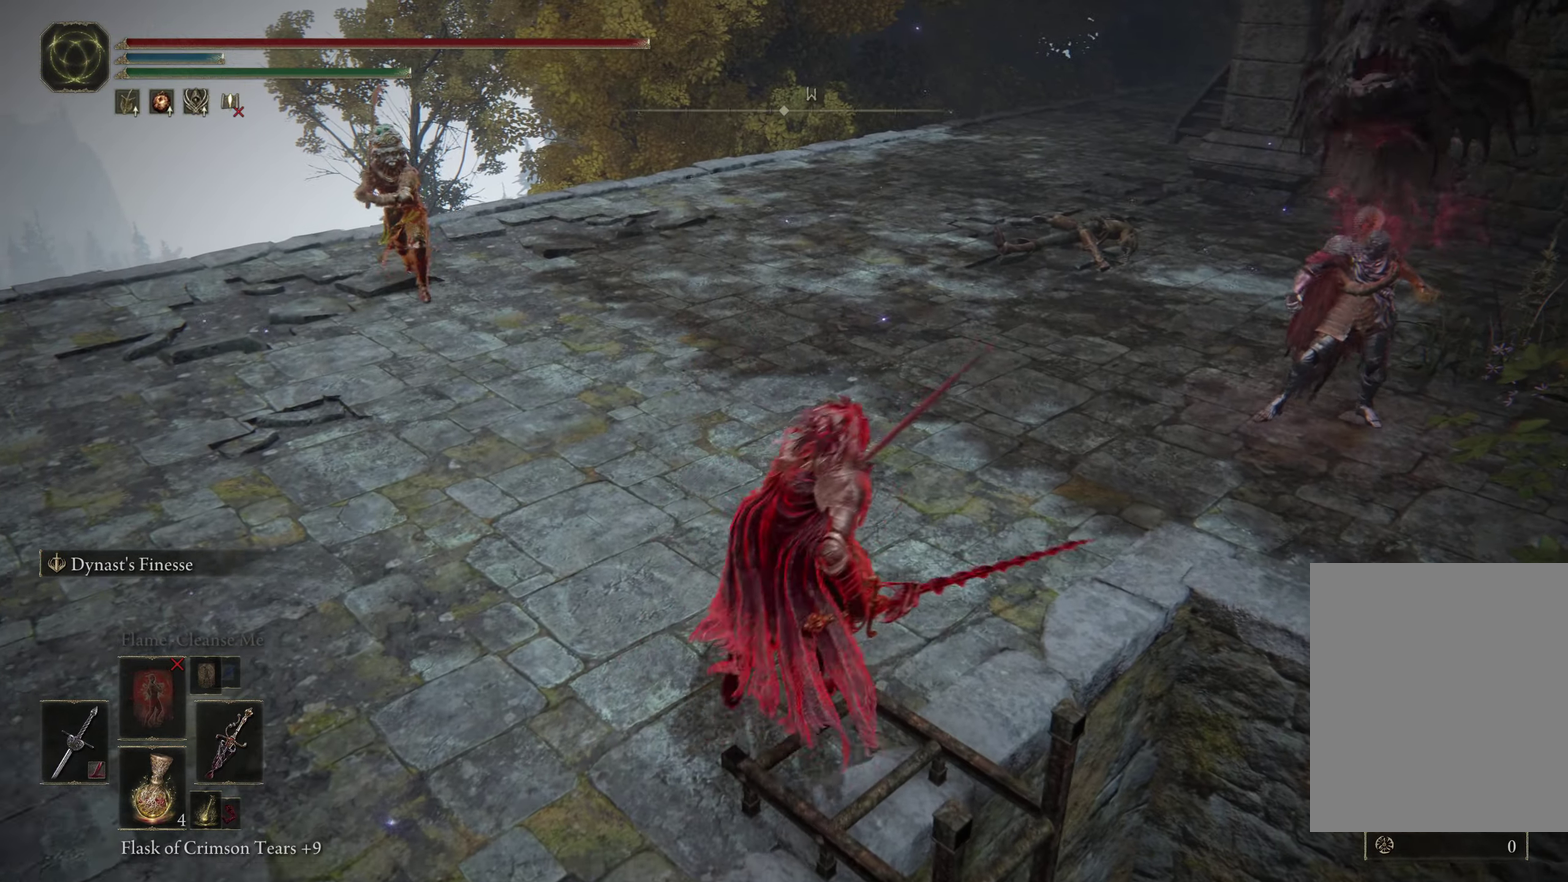
{"dt_ms": 400, "buttons": ["B", "R1"], "left_stick": "up-right", "right_stick": "center", "events": [[16, "R1", "up"], [233, "B", "down"], [333, "B", "up"], [383, "B", "down"], [383, "R1", "down"]]}